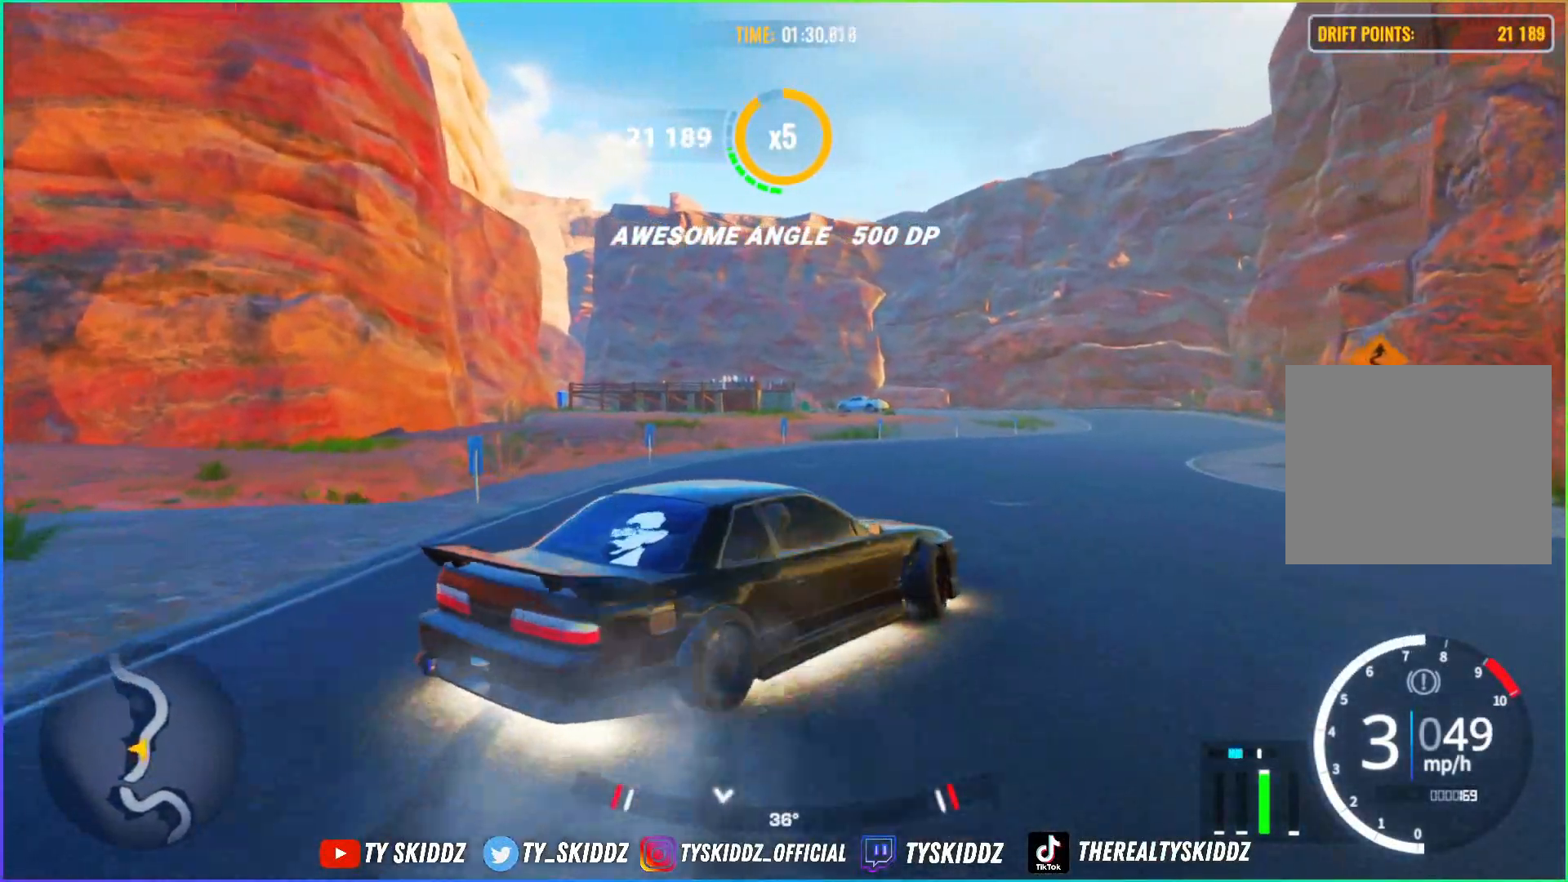
Gameplay with a controller (PlayStation layout); each line is a JSON object with the inputs held at the frame after it. "events" lists button and stick changes between this image and that frame as [ms after this image, input, new state], when the widget could be followed in between.
{"buttons": ["R2"], "left_stick": "up-right", "right_stick": "center", "events": [[83, "R2", "up"], [283, "R2", "down"]]}
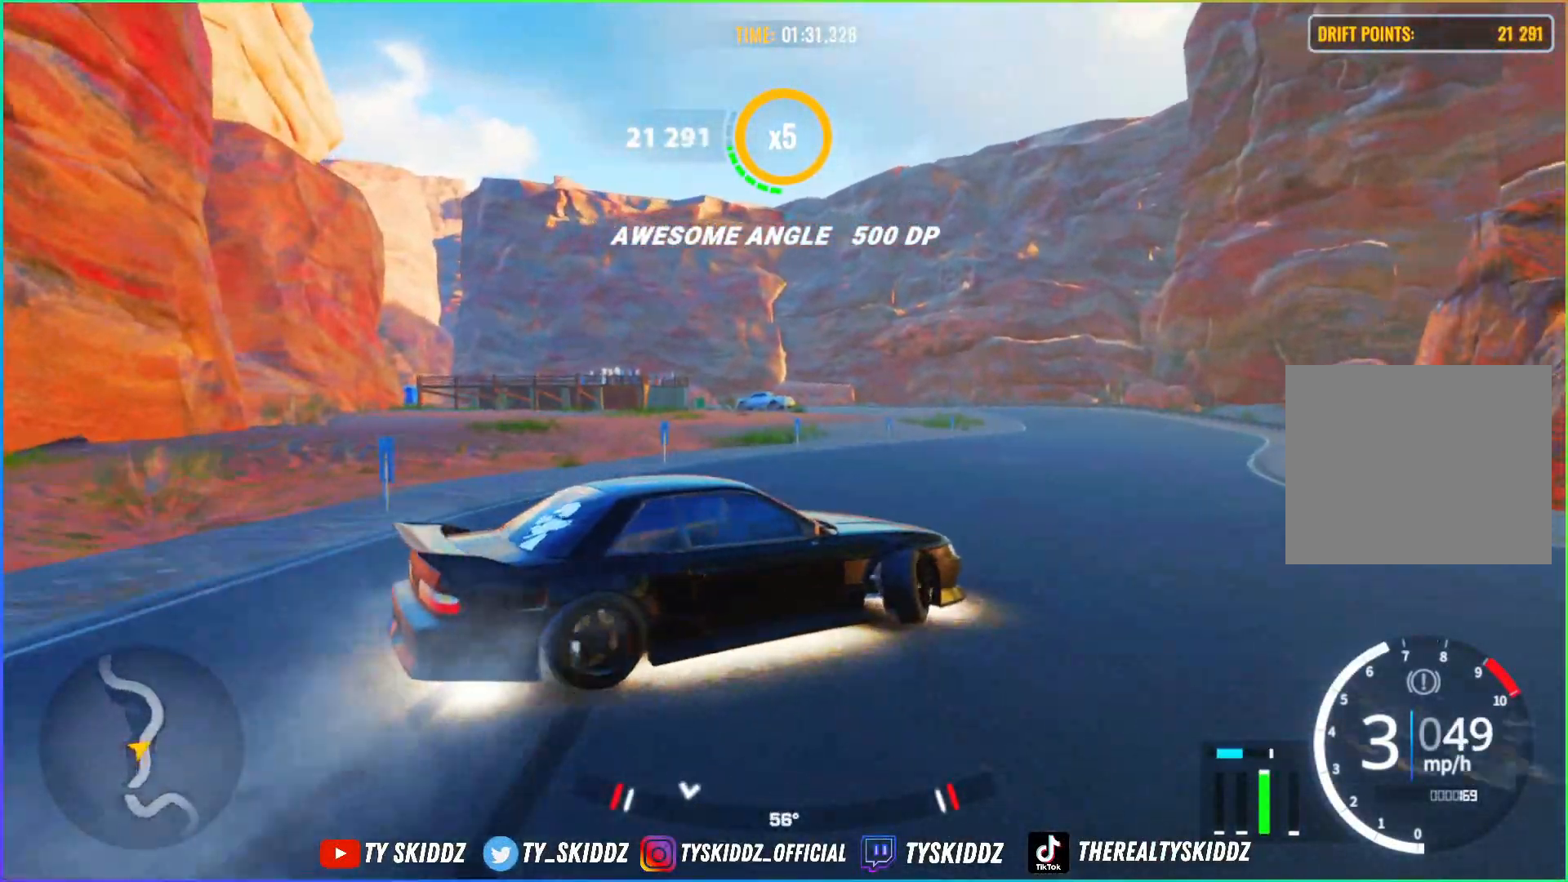
{"buttons": [], "left_stick": "up-right", "right_stick": "center", "events": [[183, "R2", "up"], [283, "R2", "down"], [483, "R2", "up"]]}
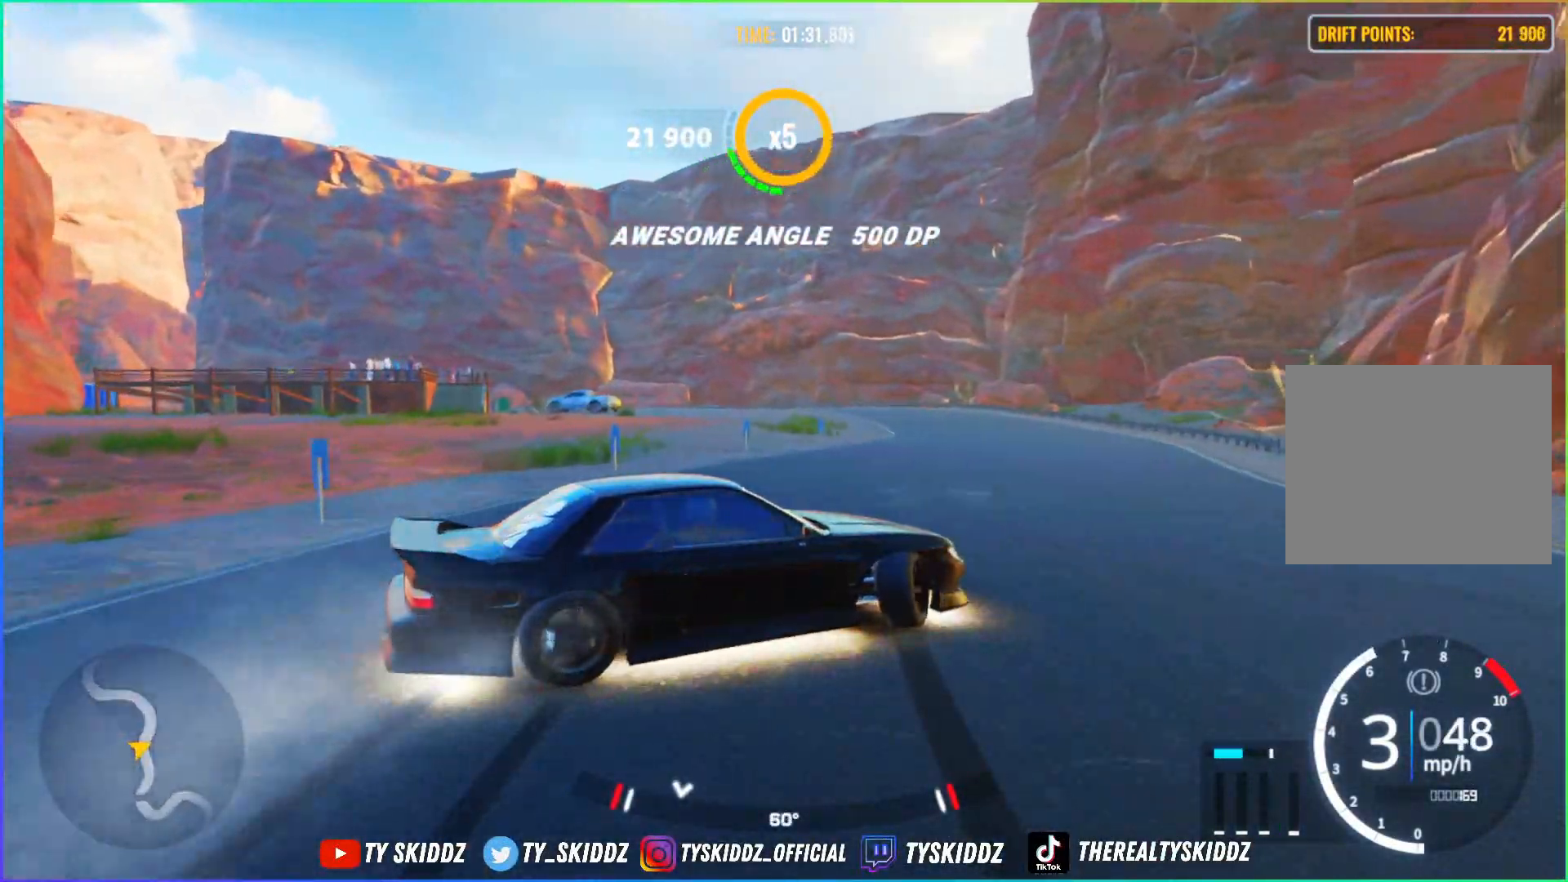
{"buttons": ["R2"], "left_stick": "up-right", "right_stick": "center", "events": [[50, "R2", "down"], [333, "R2", "up"], [383, "R2", "down"]]}
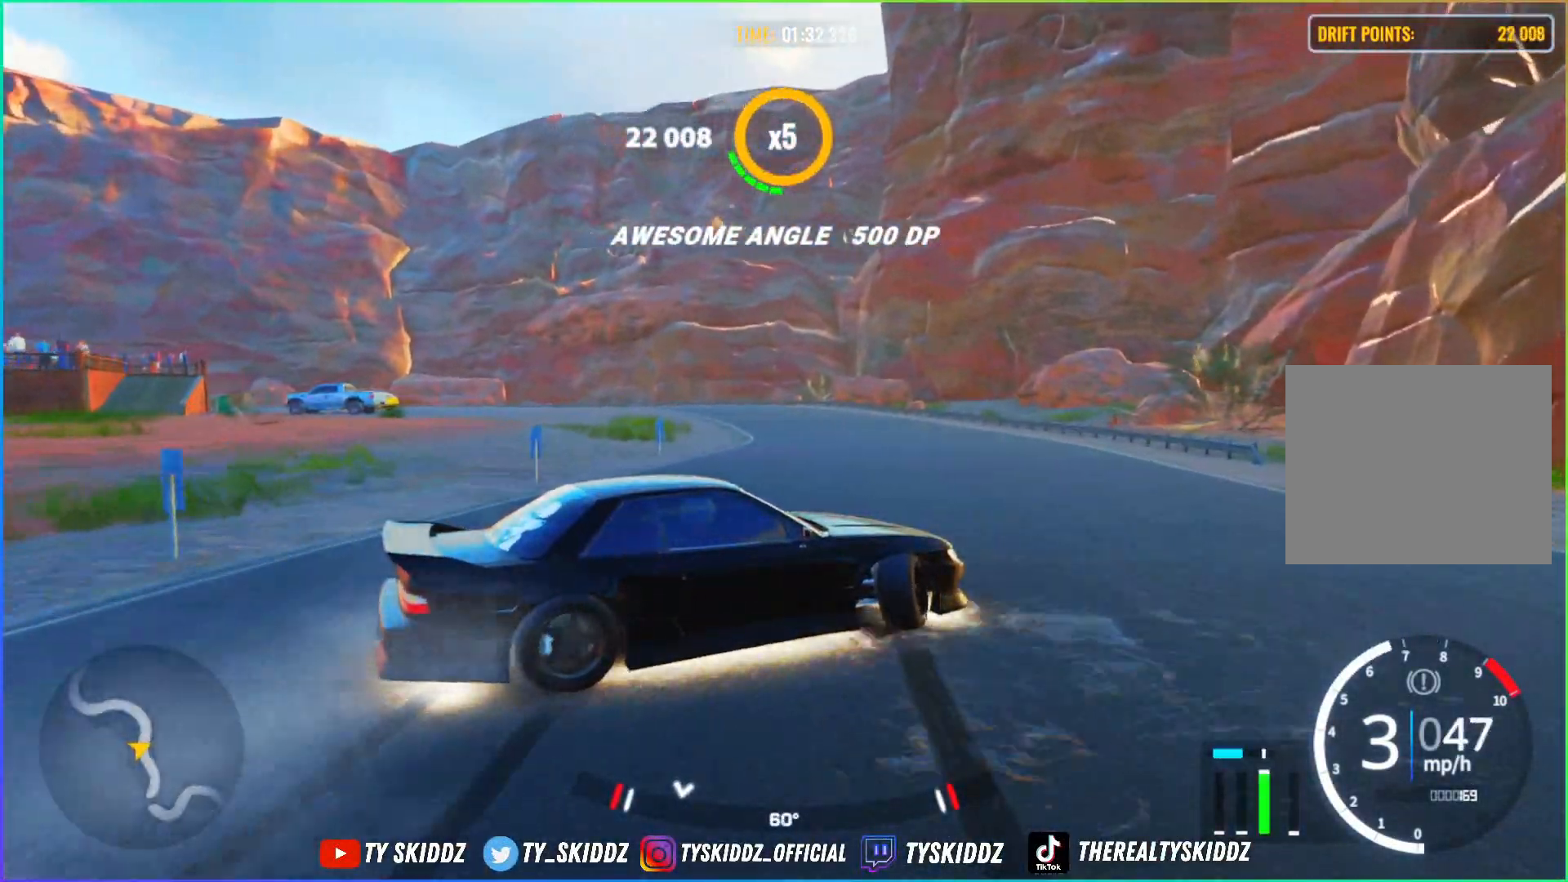
{"buttons": ["R2"], "left_stick": "up", "right_stick": "center", "events": [[83, "R2", "up"], [150, "R2", "down"], [183, "left_stick", "up"], [333, "R2", "up"], [400, "R2", "down"]]}
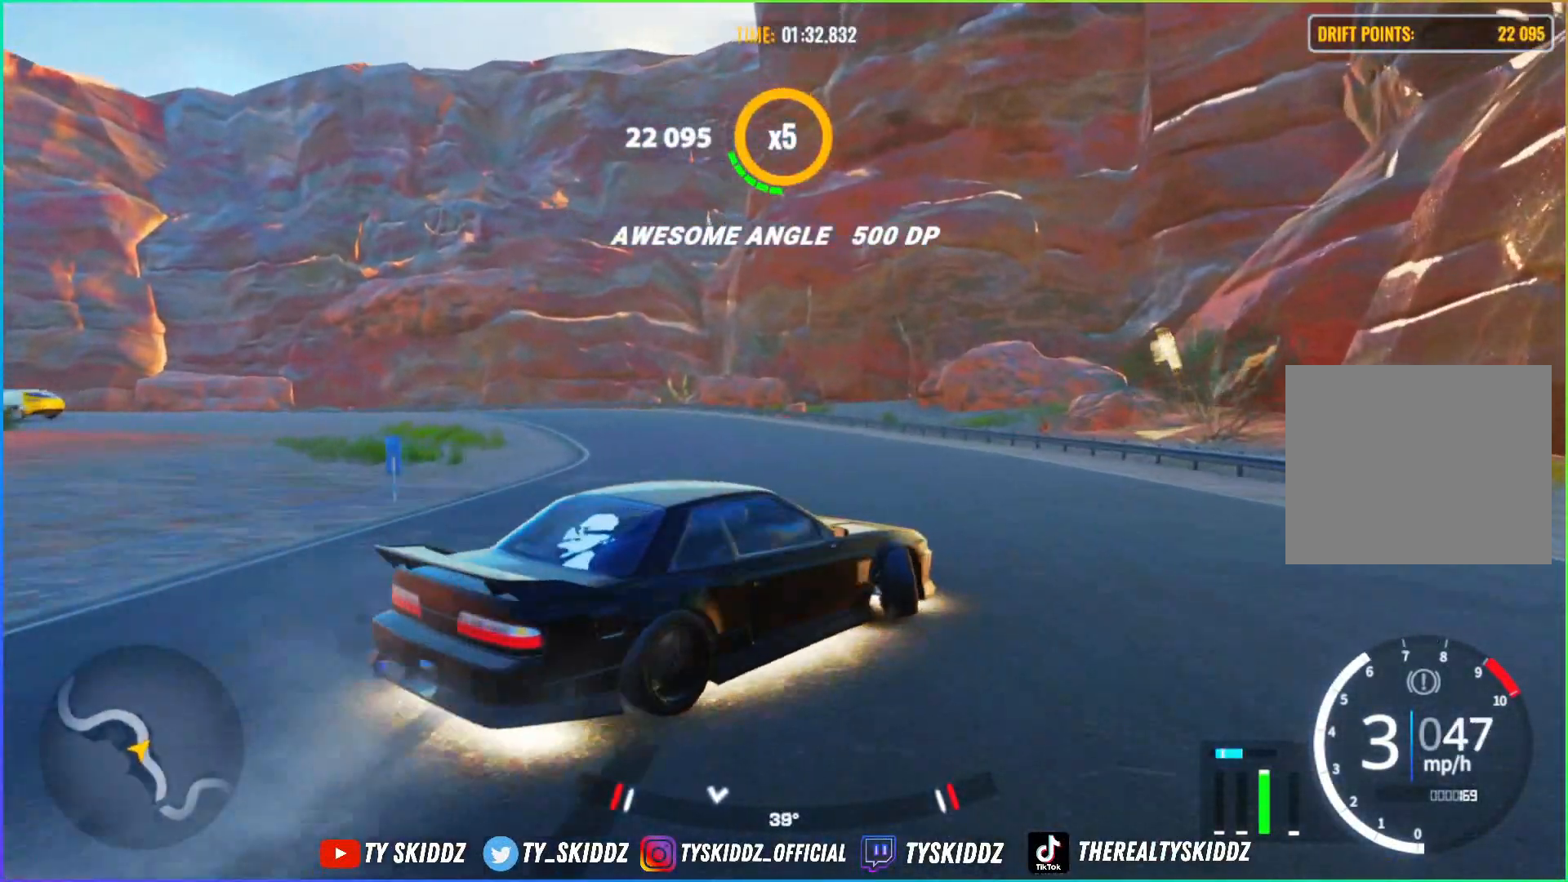
{"buttons": ["R2", "L3"], "left_stick": "left", "right_stick": "center", "events": [[33, "left_stick", "up-left"], [200, "left_stick", "left"], [300, "L3", "down"]]}
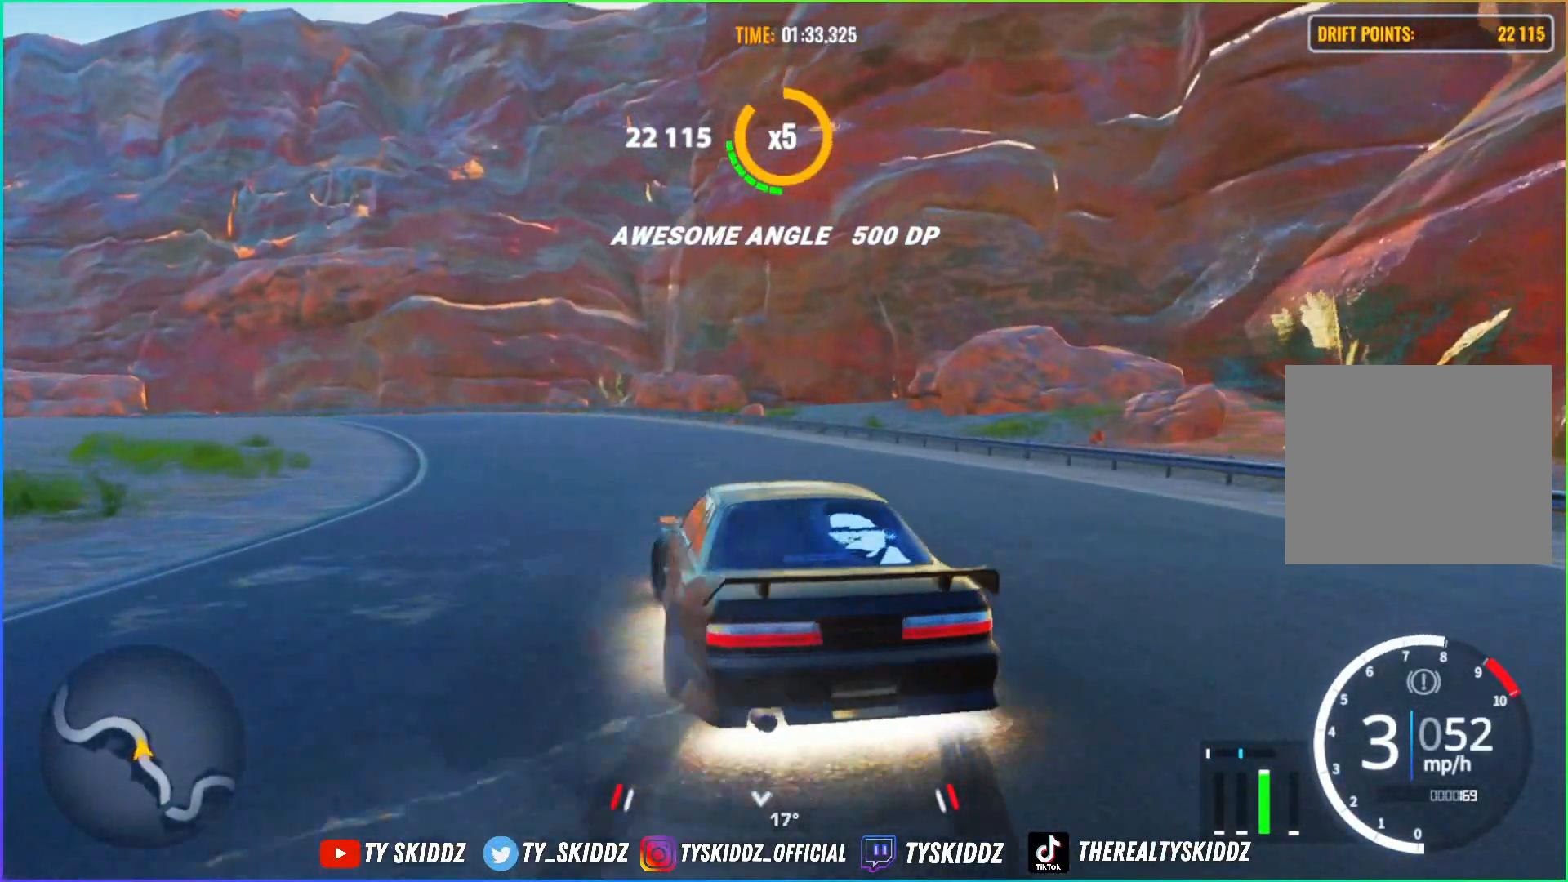
{"buttons": ["R2"], "left_stick": "up-left", "right_stick": "center", "events": [[150, "L3", "up"], [183, "R2", "up"], [283, "left_stick", "up-left"], [450, "R2", "down"]]}
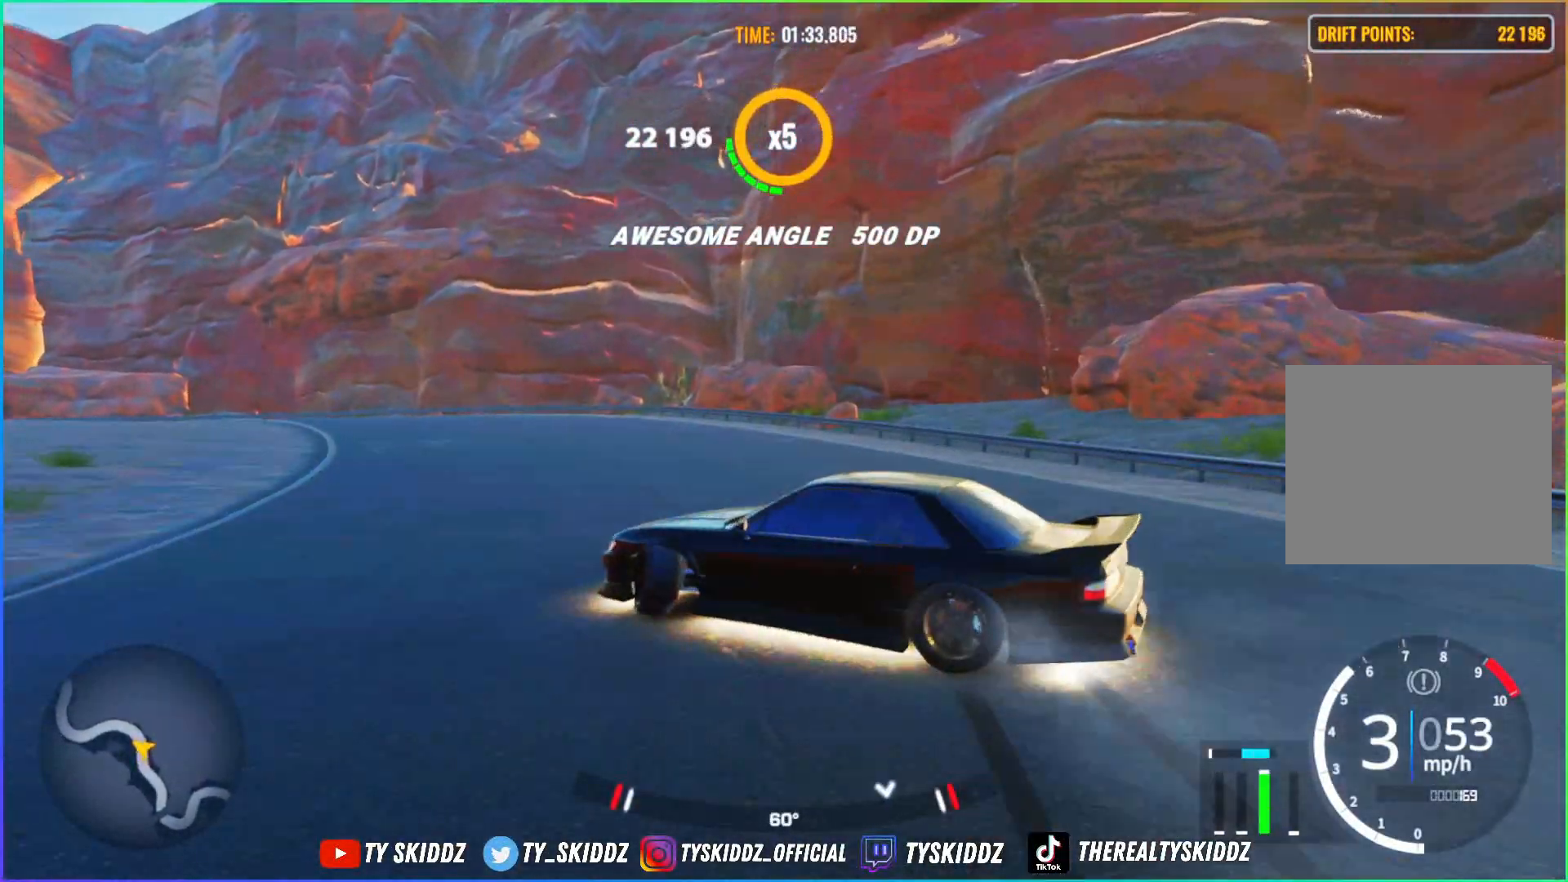
{"buttons": ["R2"], "left_stick": "up-left", "right_stick": "center", "events": [[383, "R2", "up"], [483, "R2", "down"]]}
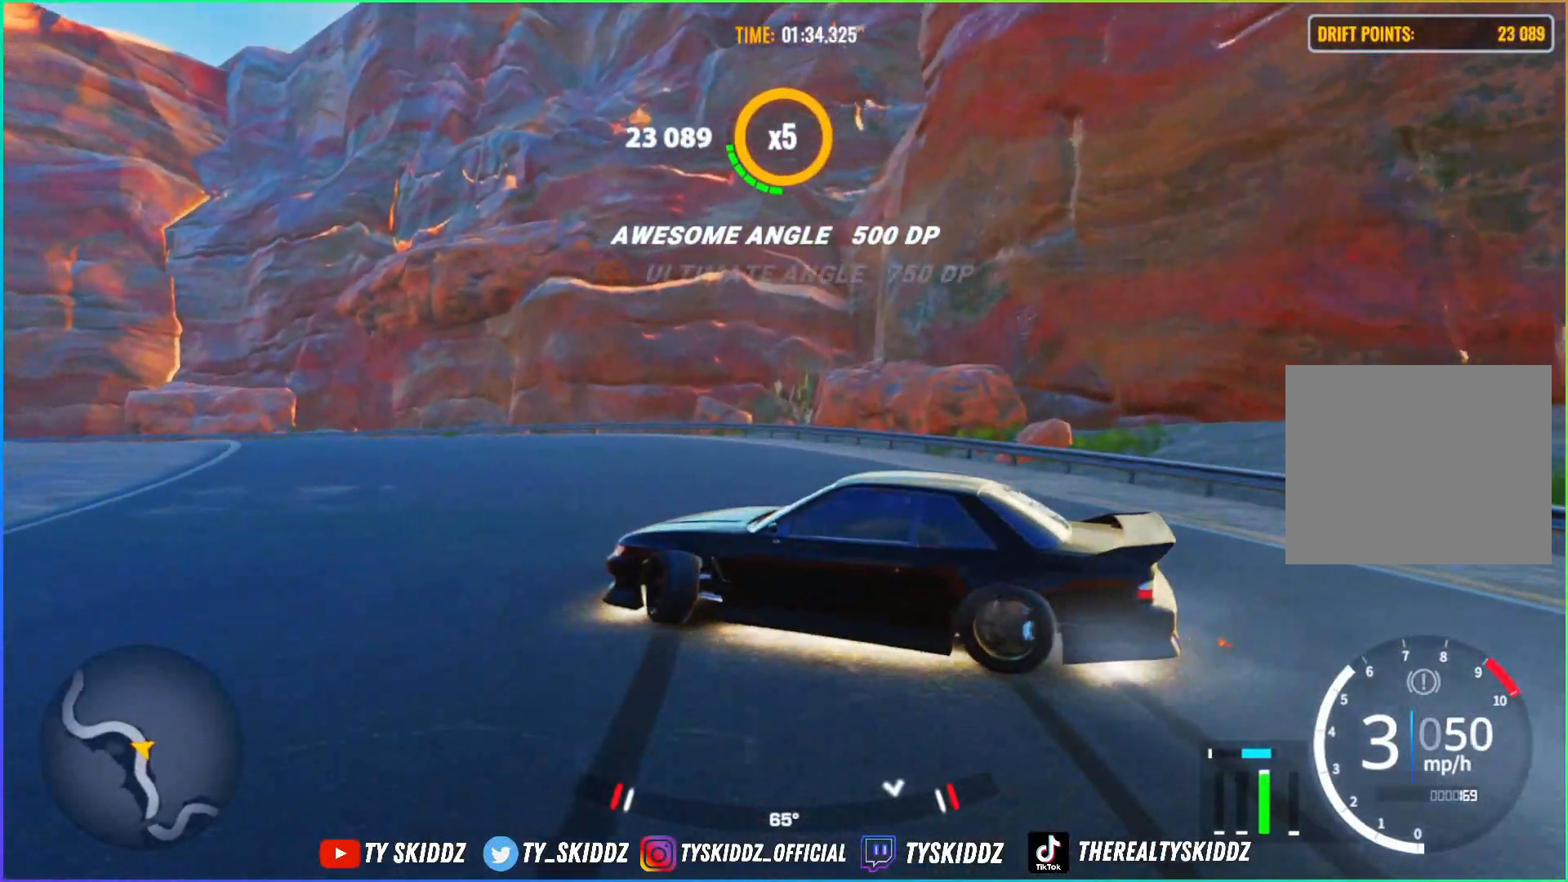
{"buttons": [], "left_stick": "up-left", "right_stick": "center", "events": [[83, "R2", "up"], [200, "R2", "down"], [433, "R2", "up"]]}
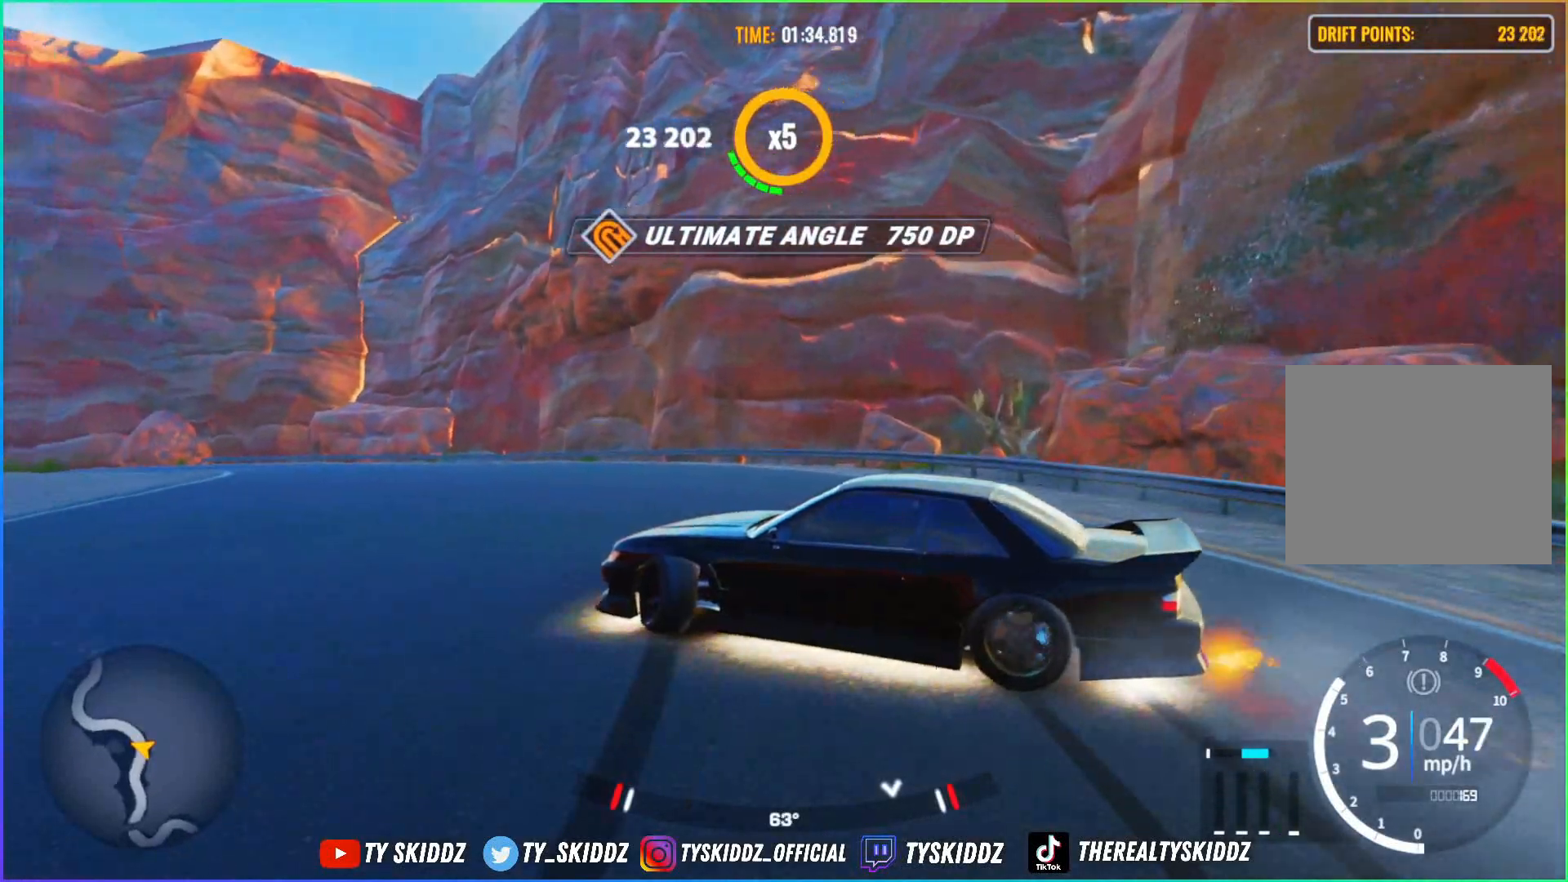
{"buttons": ["R2"], "left_stick": "up-left", "right_stick": "center", "events": [[100, "R2", "down"]]}
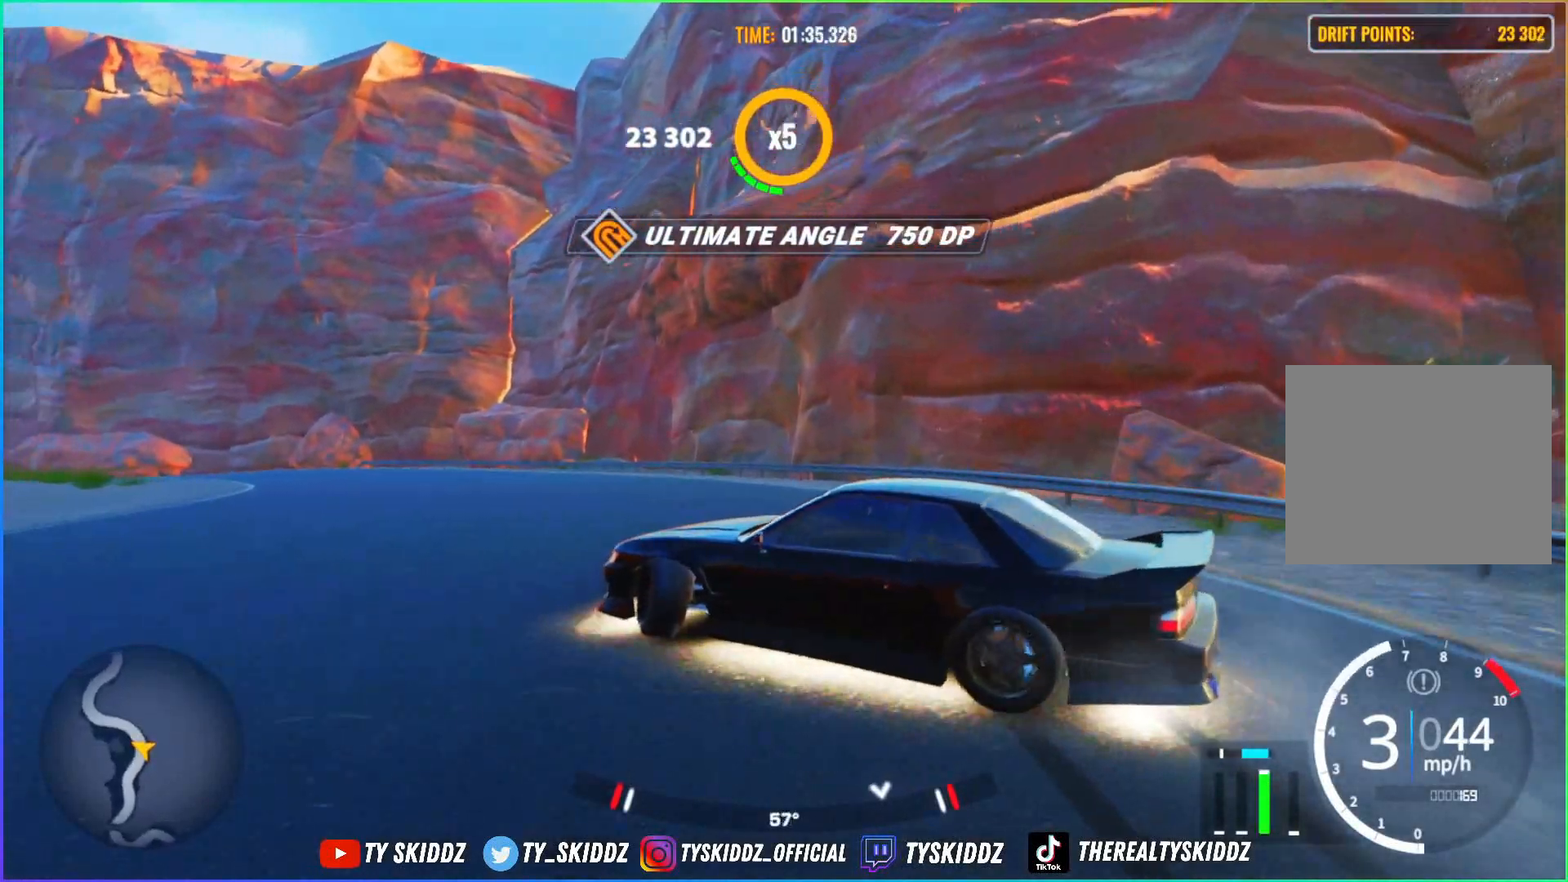
{"buttons": ["R2"], "left_stick": "up-left", "right_stick": "center", "events": [[283, "R2", "up"], [400, "R2", "down"]]}
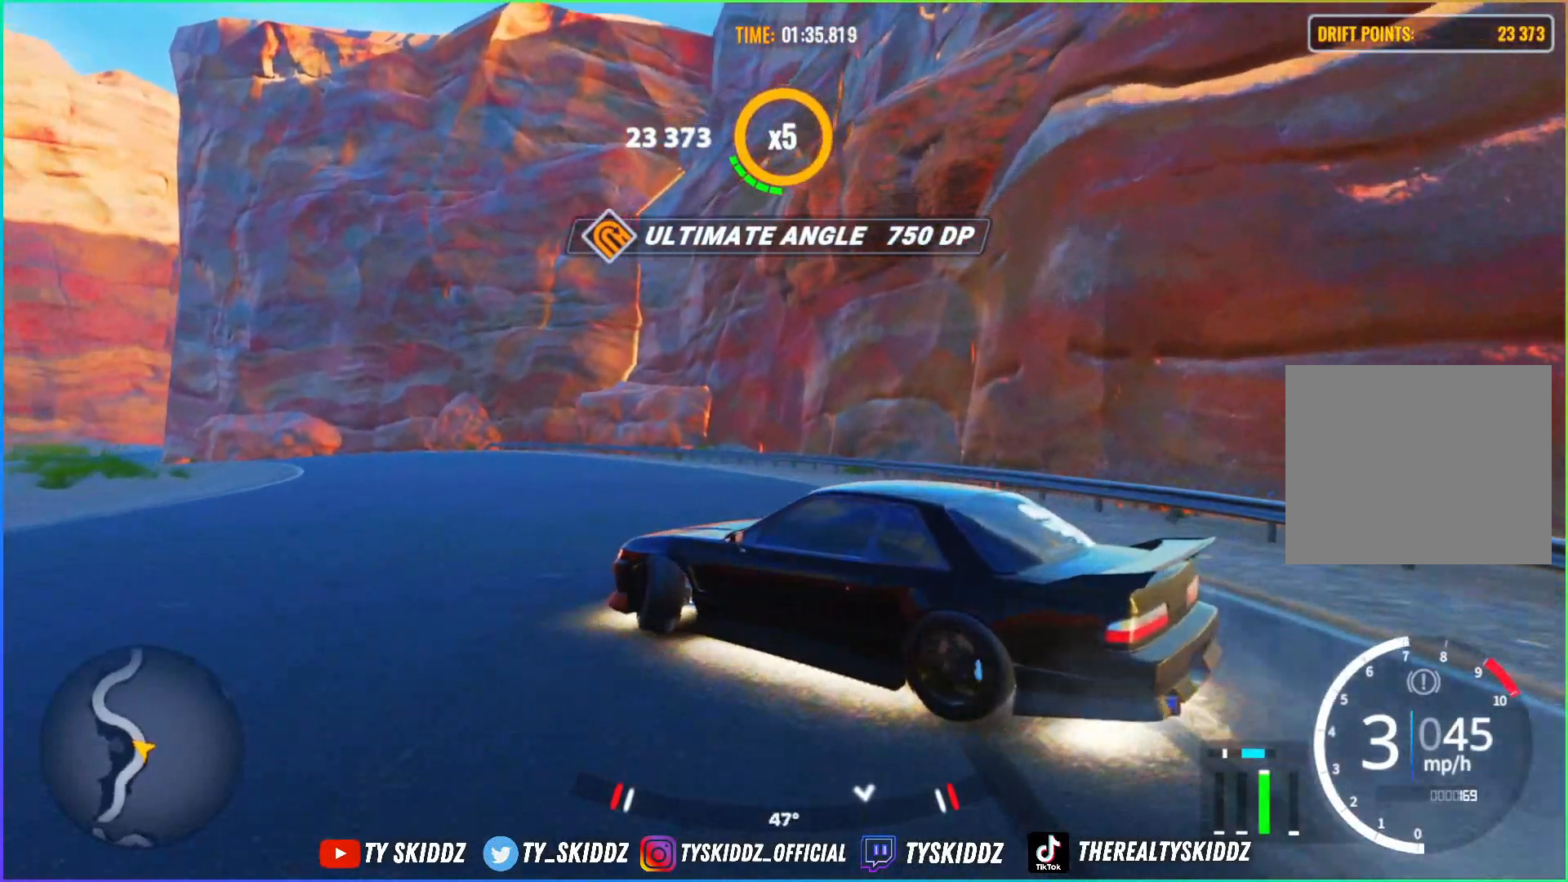
{"buttons": ["R2"], "left_stick": "up", "right_stick": "center", "events": [[67, "left_stick", "up"]]}
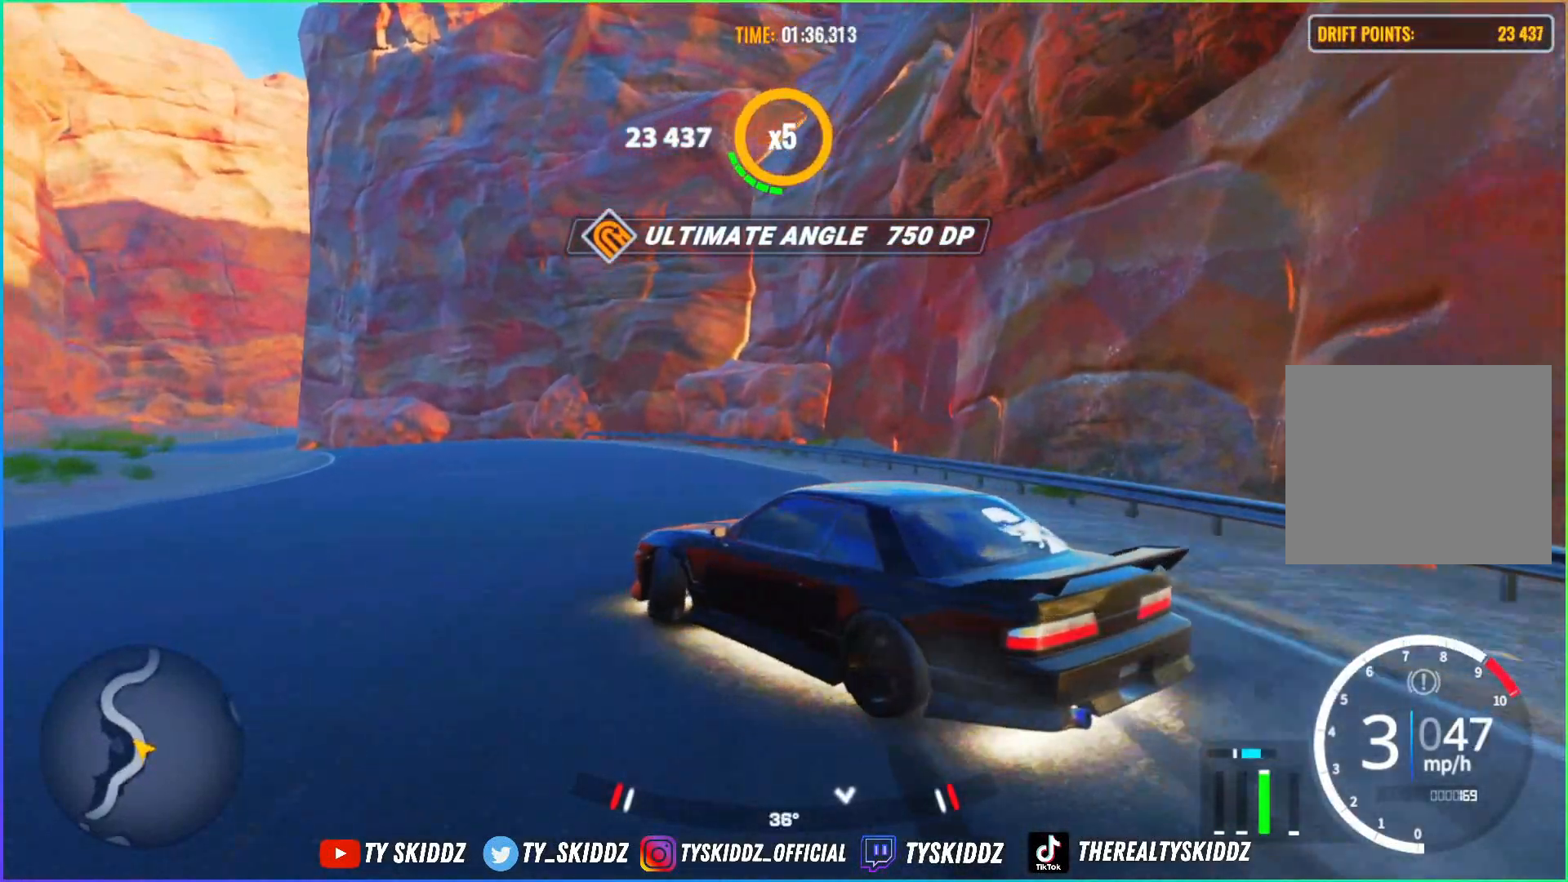
{"buttons": ["R2"], "left_stick": "up", "right_stick": "center", "events": []}
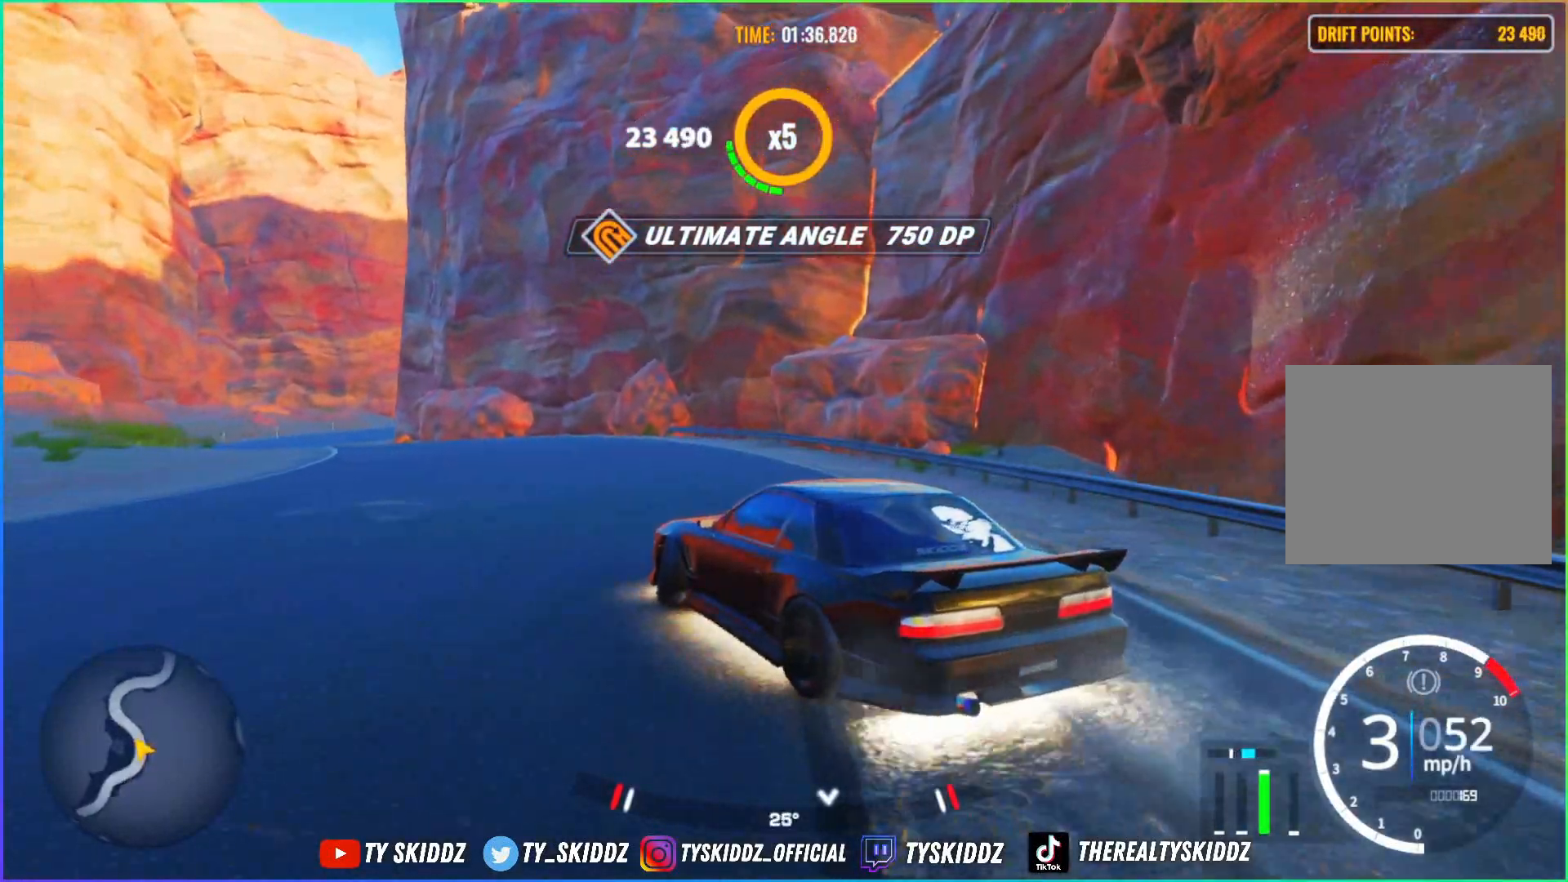
{"buttons": ["L2", "R2"], "left_stick": "up-left", "right_stick": "center", "events": [[250, "left_stick", "up-left"], [333, "R2", "up"], [450, "R2", "down"], [500, "L2", "down"]]}
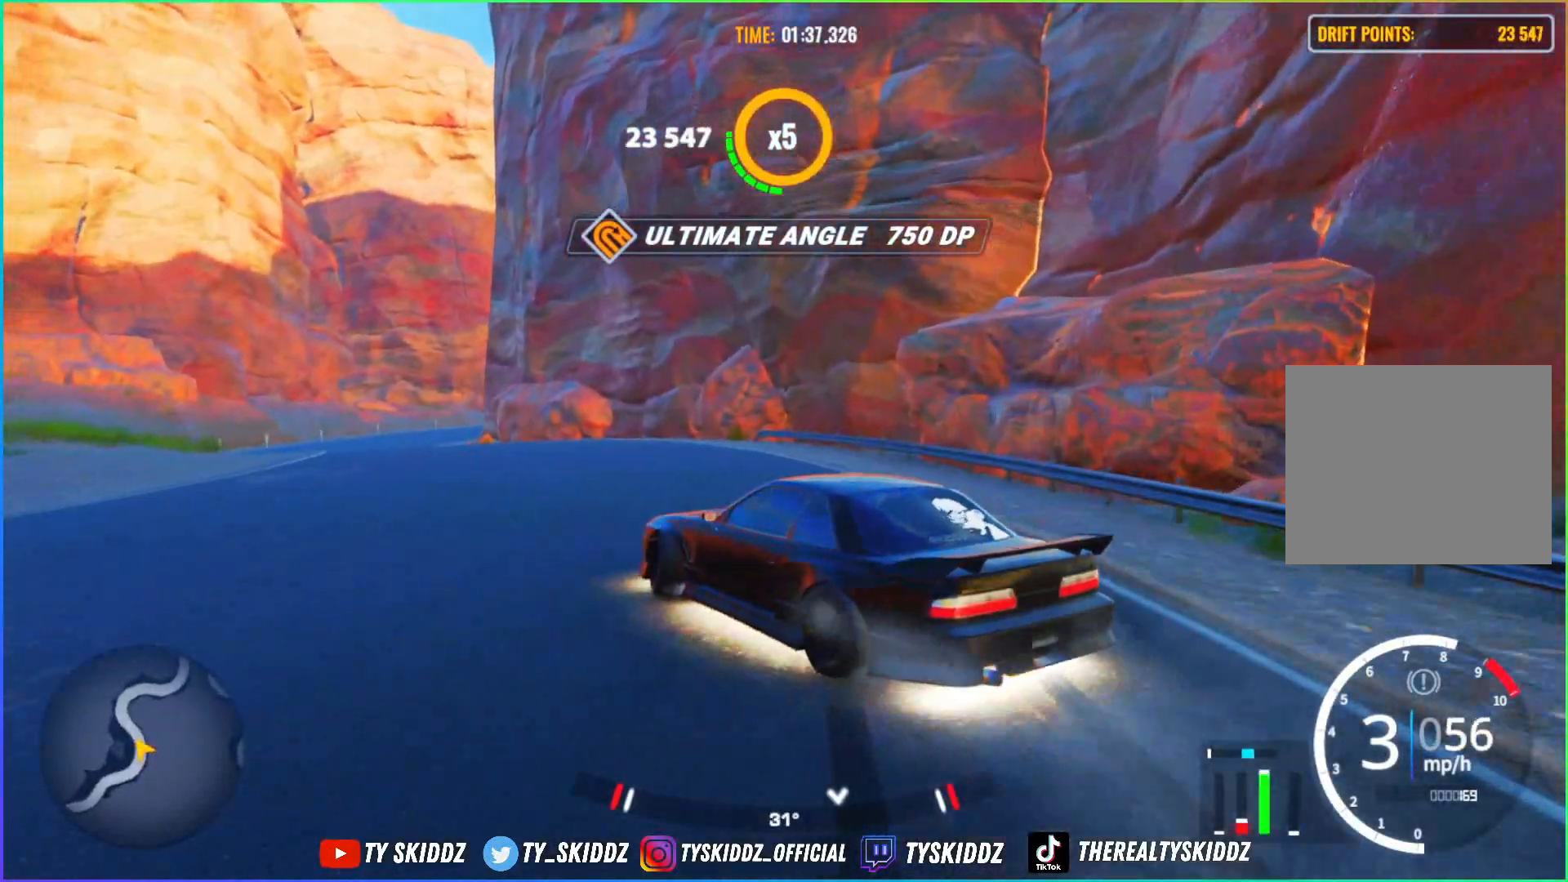
{"buttons": ["R2"], "left_stick": "up-left", "right_stick": "center", "events": [[50, "R2", "up"], [83, "L2", "up"], [200, "R2", "down"]]}
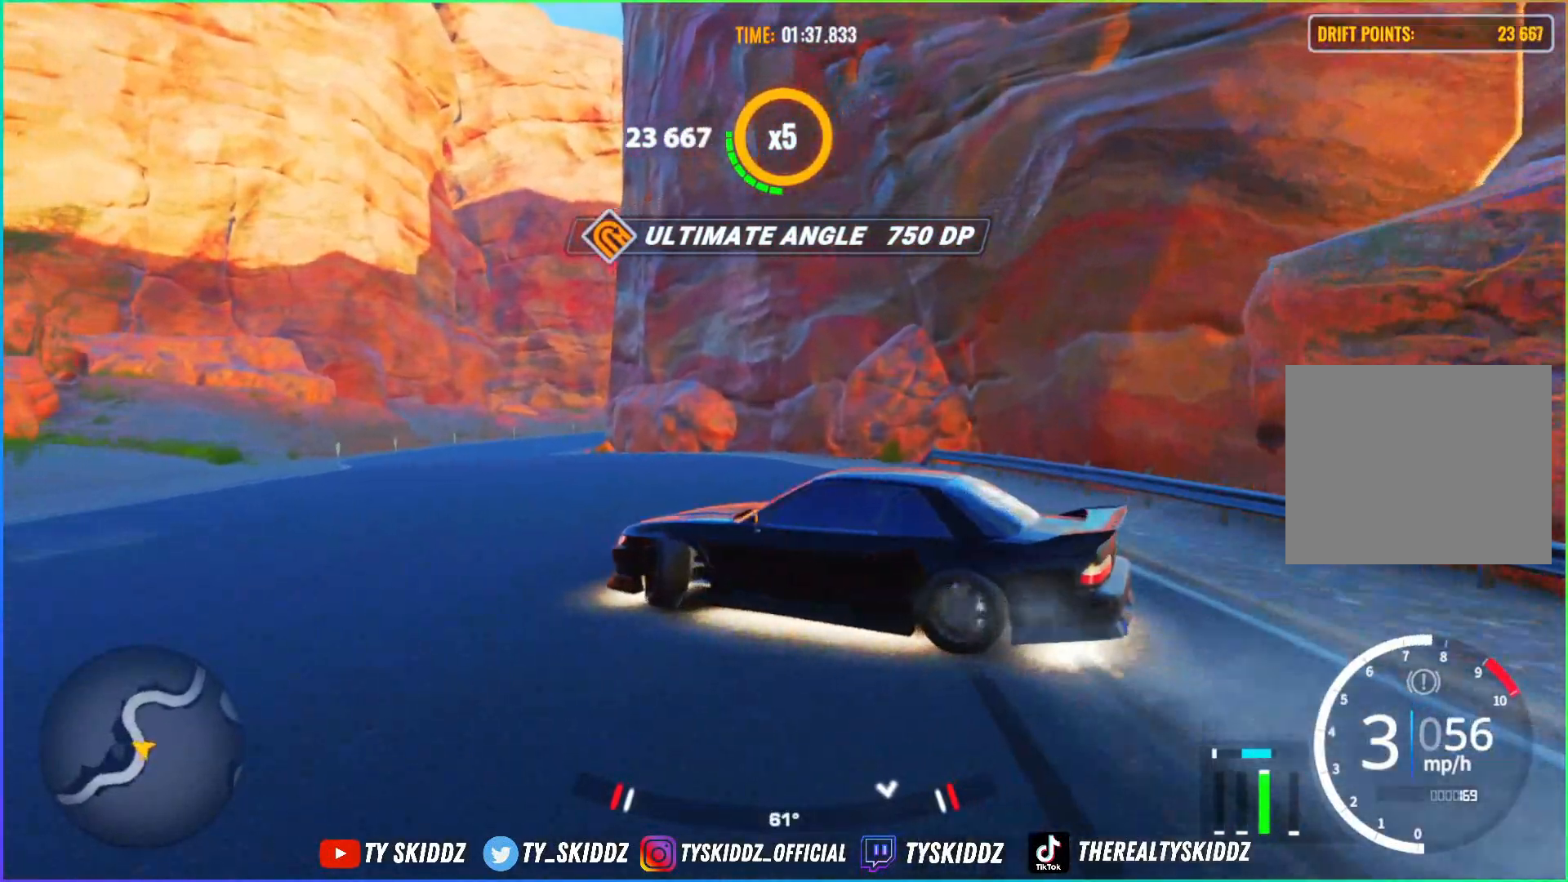
{"buttons": ["R2"], "left_stick": "up-left", "right_stick": "center", "events": [[83, "R2", "up"], [283, "L2", "down"], [383, "L2", "up"], [433, "R2", "down"]]}
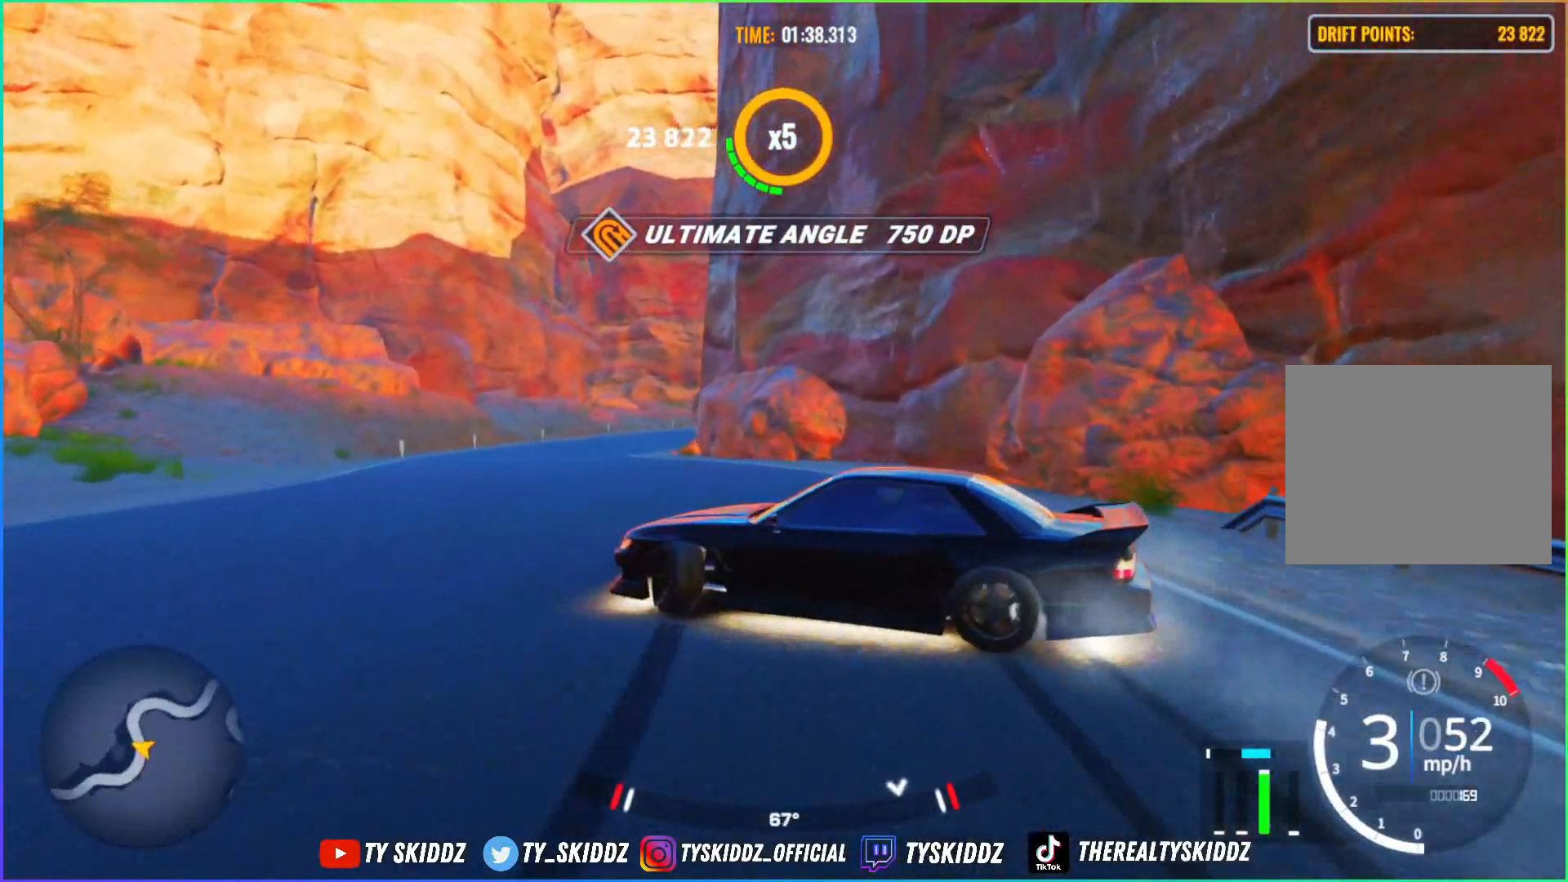
{"buttons": ["R2"], "left_stick": "up-left", "right_stick": "center", "events": [[350, "R2", "up"], [433, "R2", "down"]]}
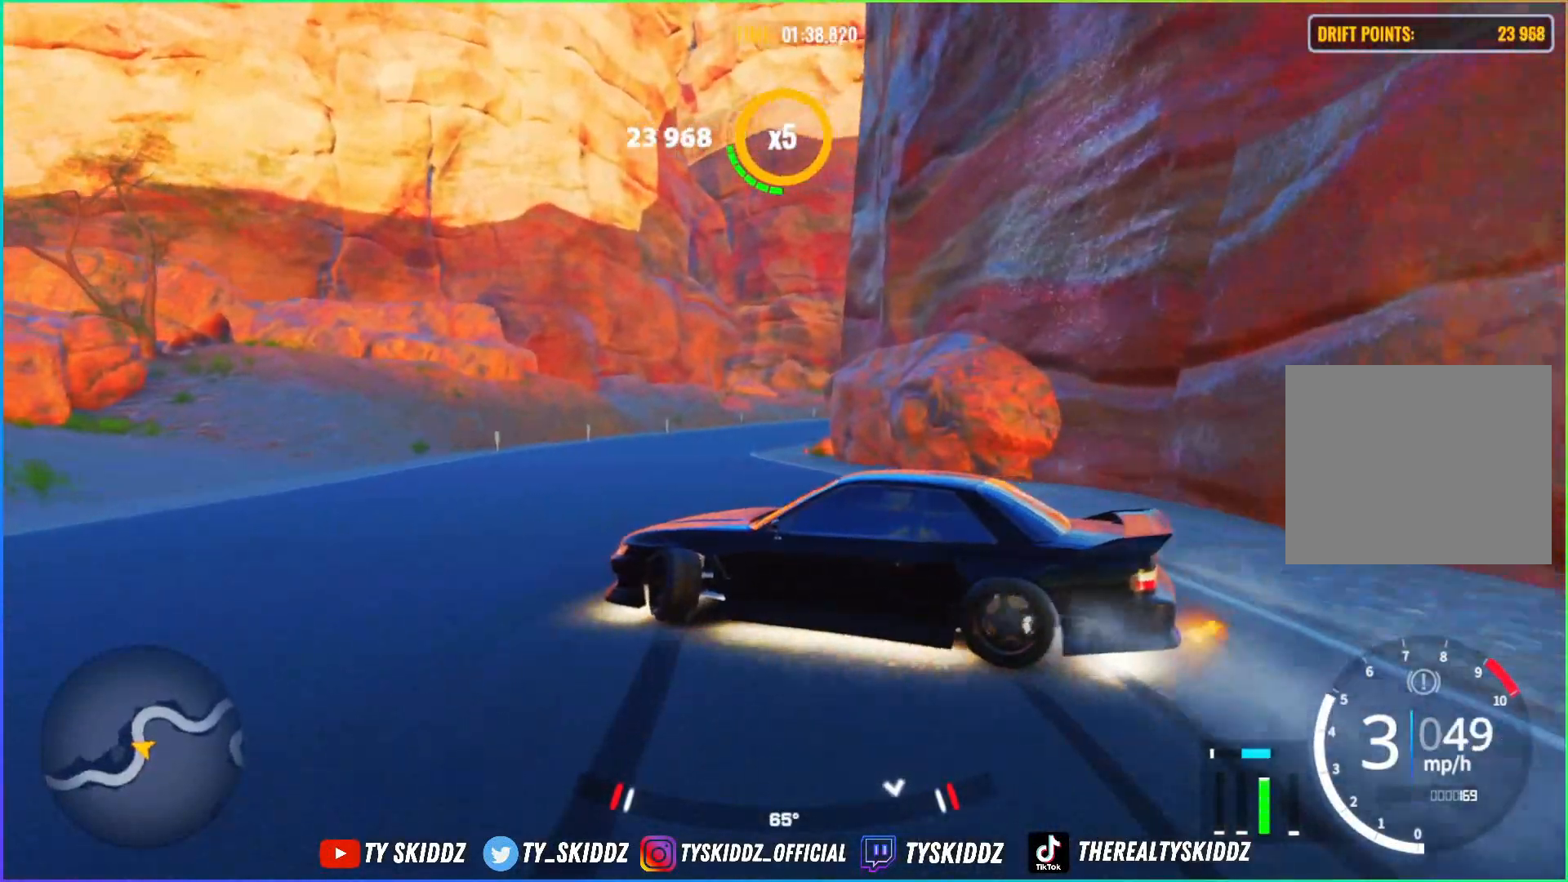
{"buttons": ["R2"], "left_stick": "up", "right_stick": "center", "events": [[83, "R2", "up"], [233, "R2", "down"], [333, "R2", "up"], [433, "left_stick", "up"], [450, "R2", "down"]]}
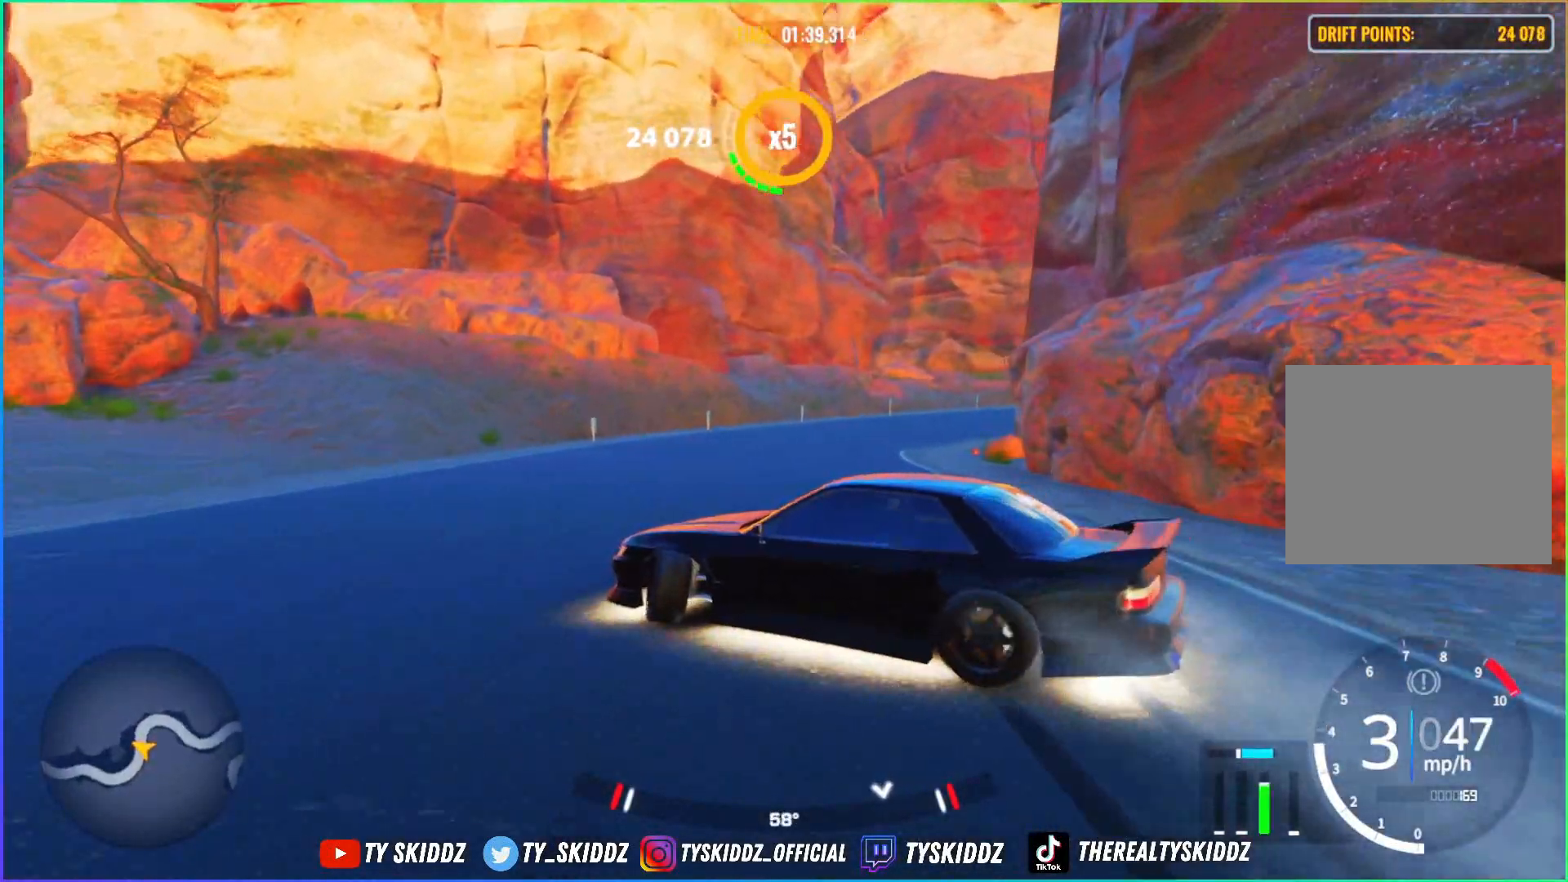
{"buttons": ["R2"], "left_stick": "right", "right_stick": "center", "events": [[83, "R2", "up"], [183, "R2", "down"], [200, "left_stick", "up-right"], [300, "R2", "up"], [383, "R2", "down"], [433, "left_stick", "right"]]}
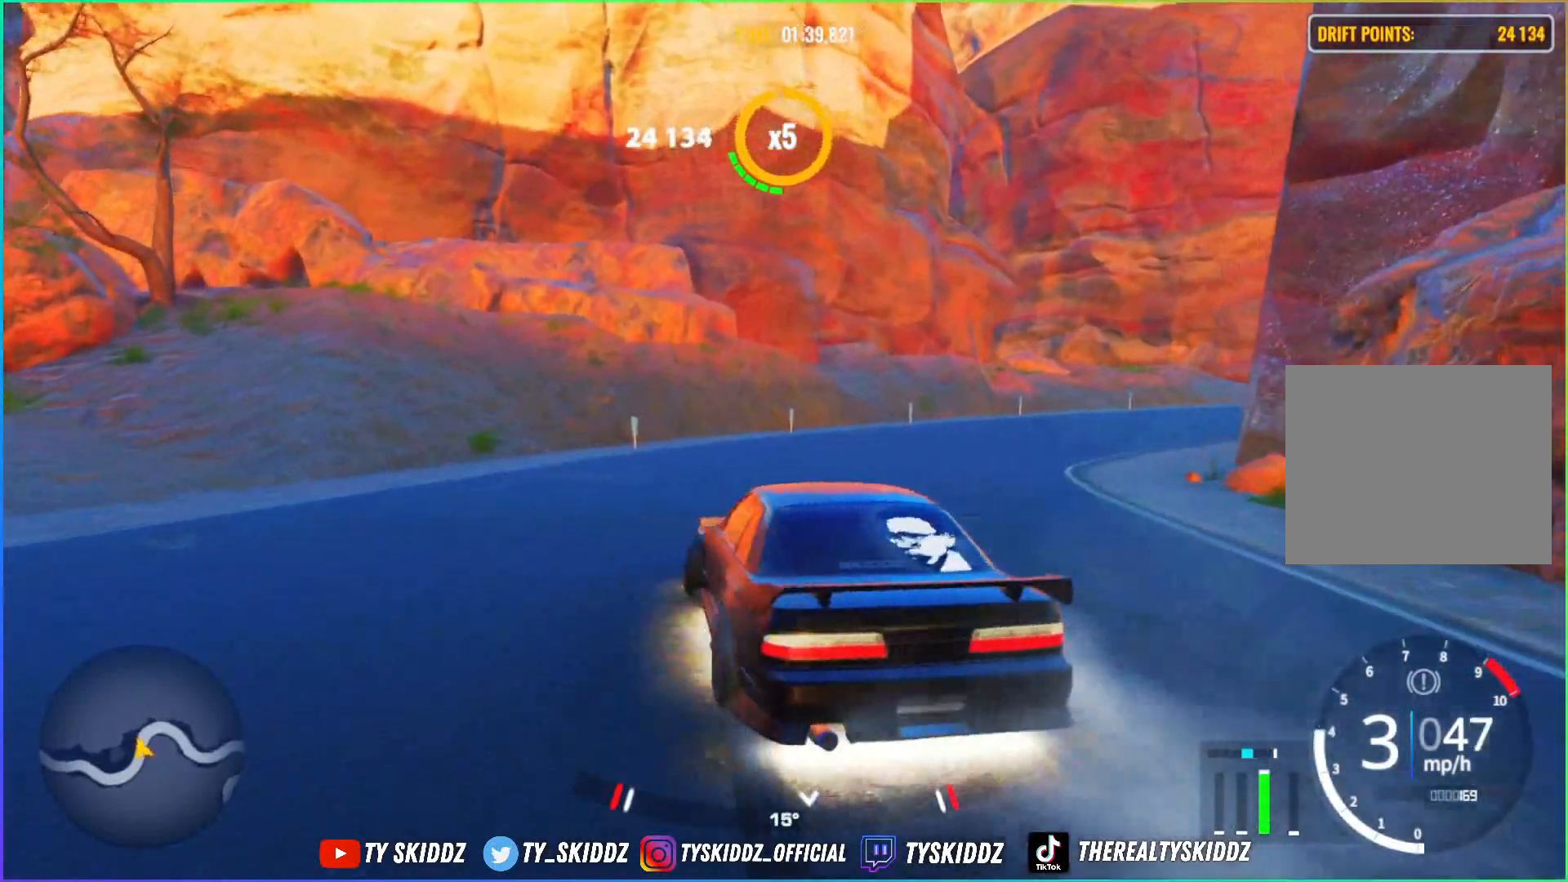
{"buttons": [], "left_stick": "up-right", "right_stick": "center", "events": [[183, "R2", "up"], [233, "L1", "down"], [333, "L1", "up"], [483, "left_stick", "up-right"]]}
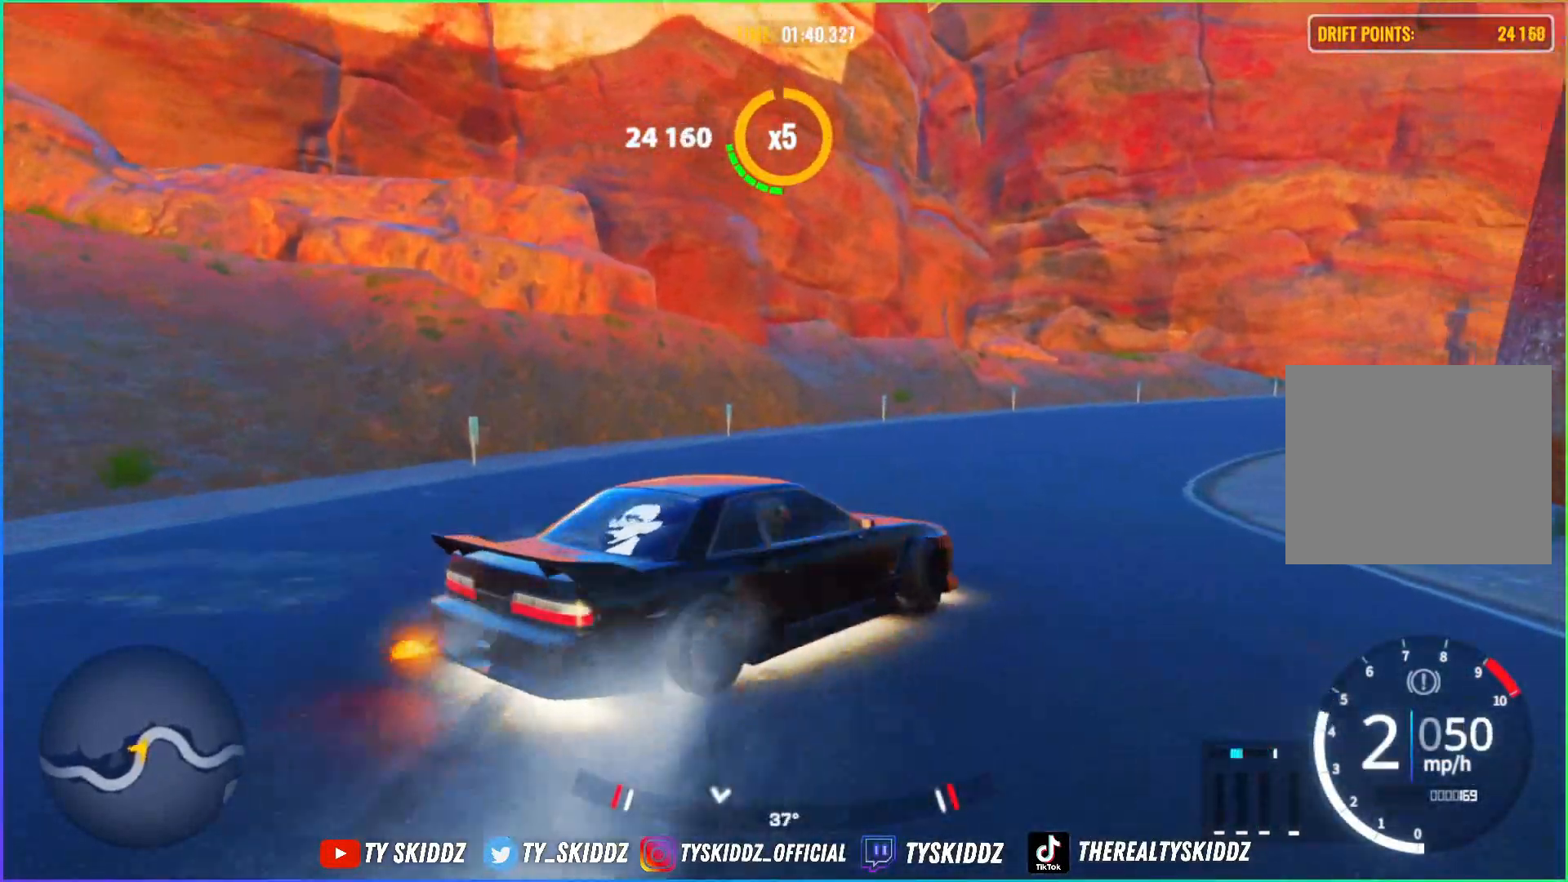
{"buttons": [], "left_stick": "up-right", "right_stick": "center", "events": [[33, "R2", "down"], [483, "R2", "up"]]}
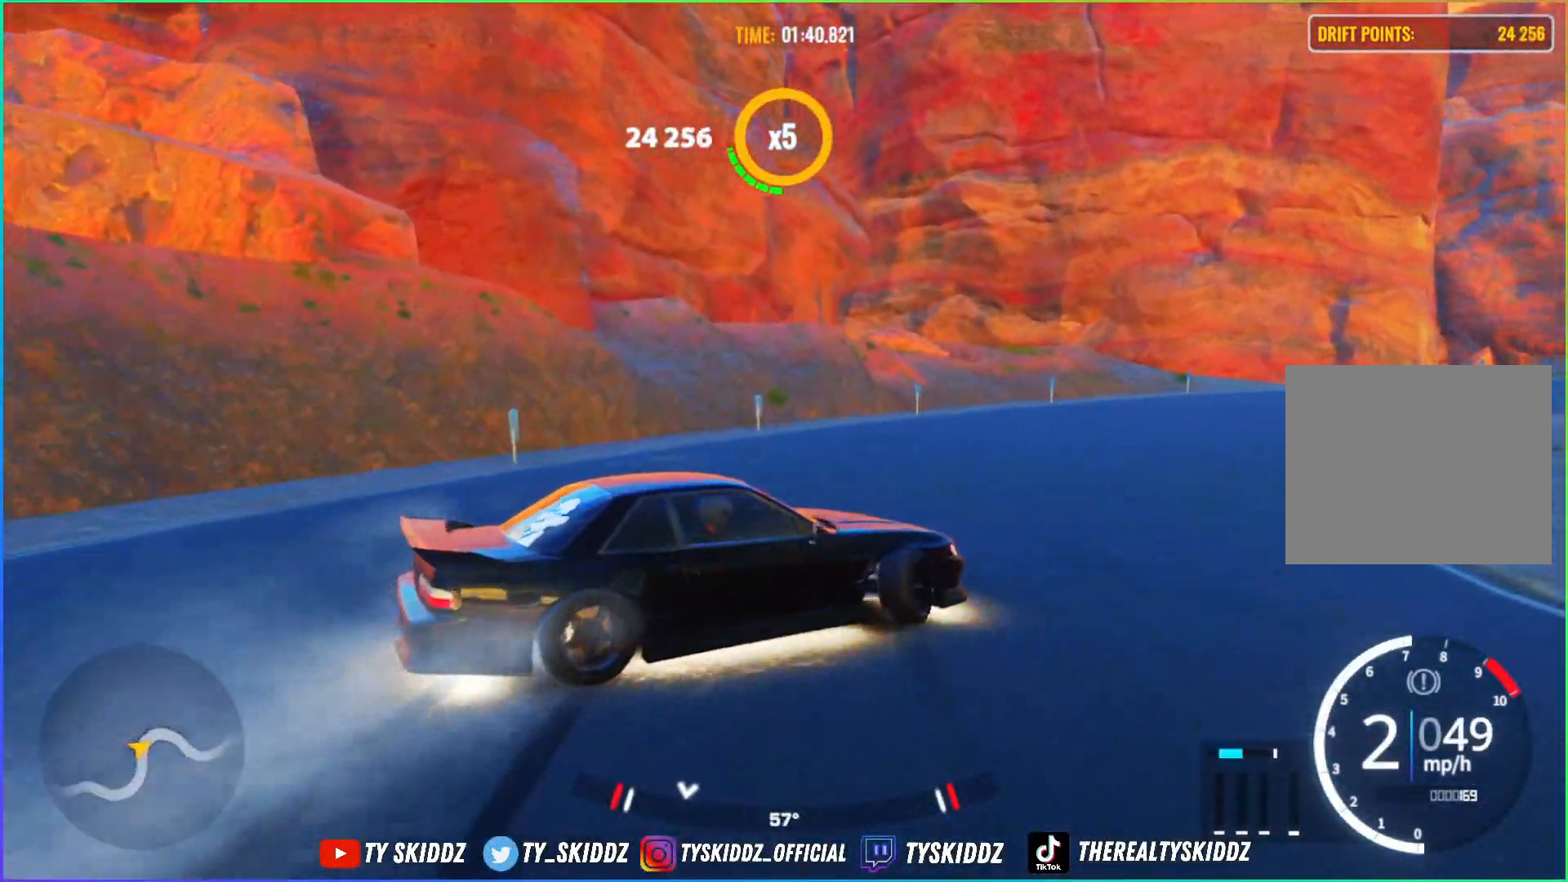
{"buttons": ["R2"], "left_stick": "up-right", "right_stick": "center", "events": [[200, "R2", "down"], [400, "R2", "up"], [450, "R2", "down"]]}
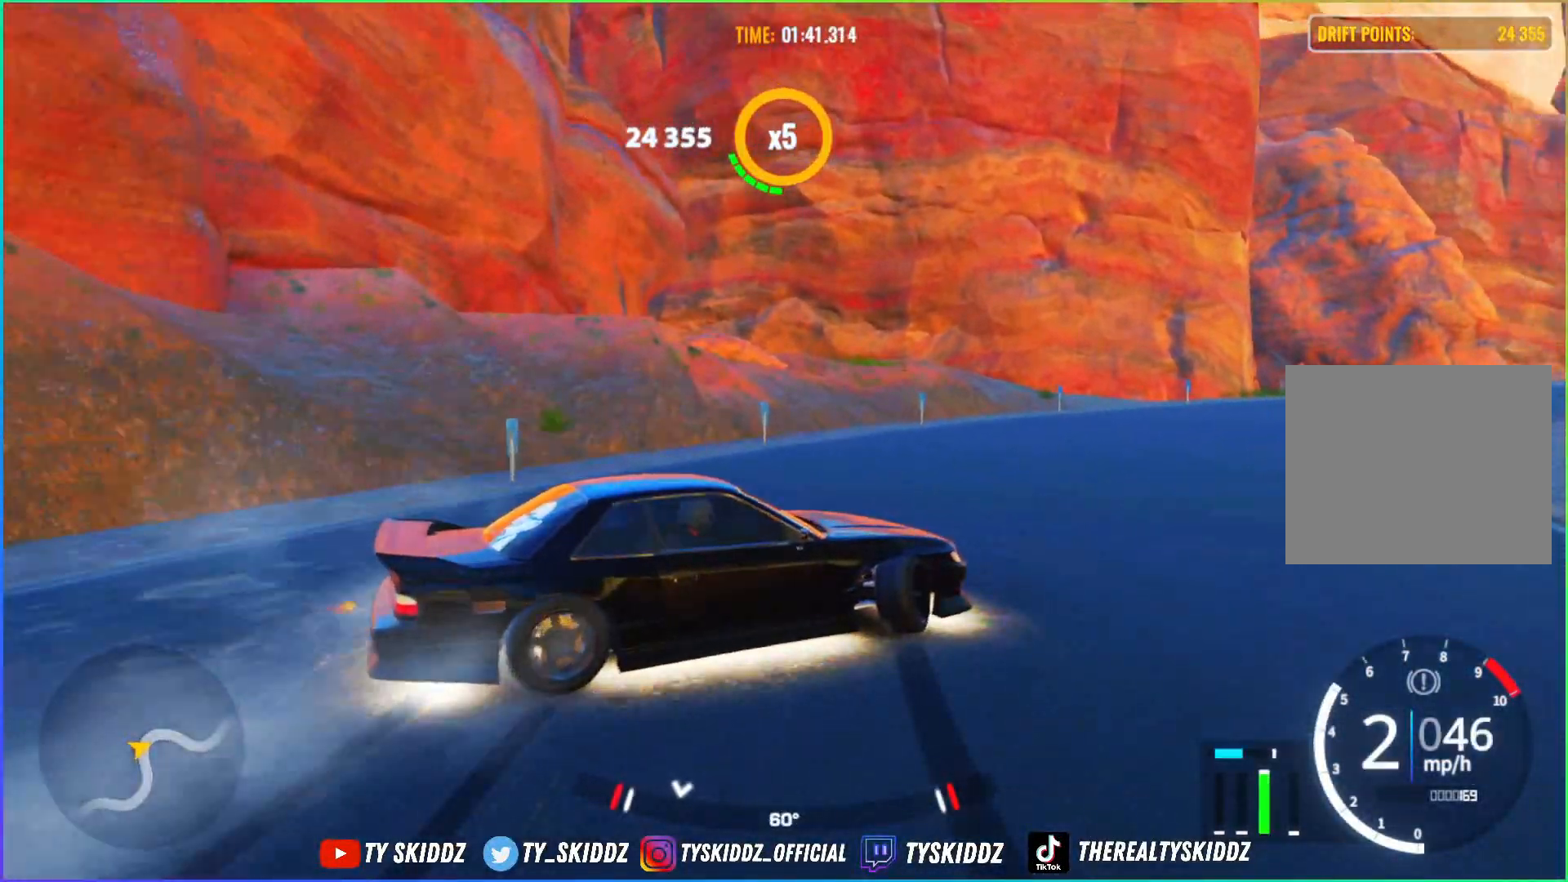
{"buttons": ["R1", "R2"], "left_stick": "up-right", "right_stick": "center", "events": [[500, "R1", "down"]]}
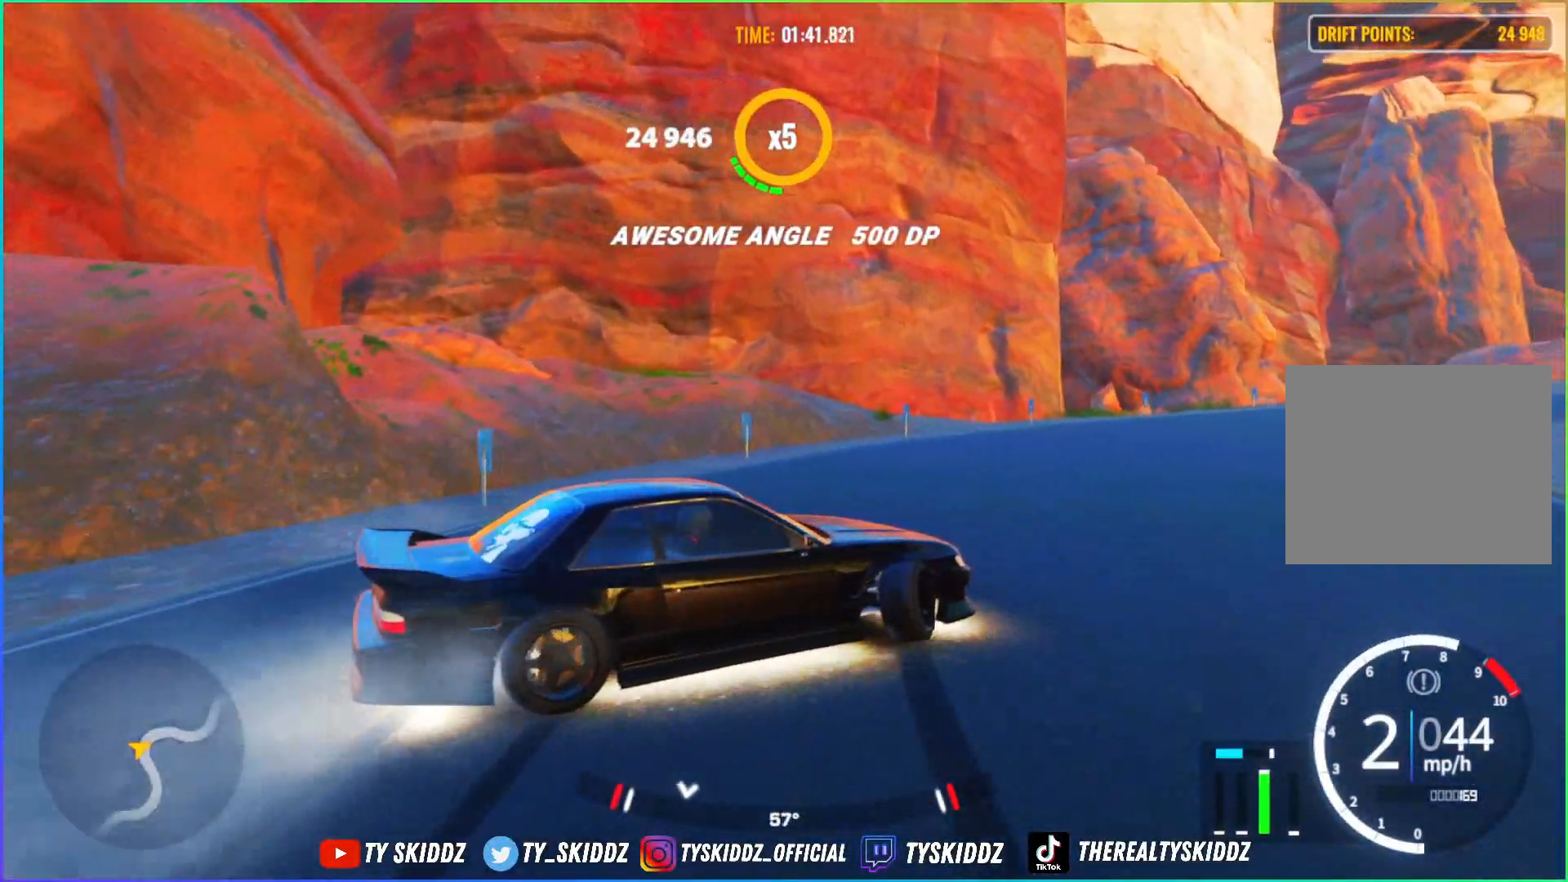
{"buttons": ["R2"], "left_stick": "up-right", "right_stick": "center", "events": [[33, "R2", "up"], [83, "R1", "up"], [183, "R2", "down"]]}
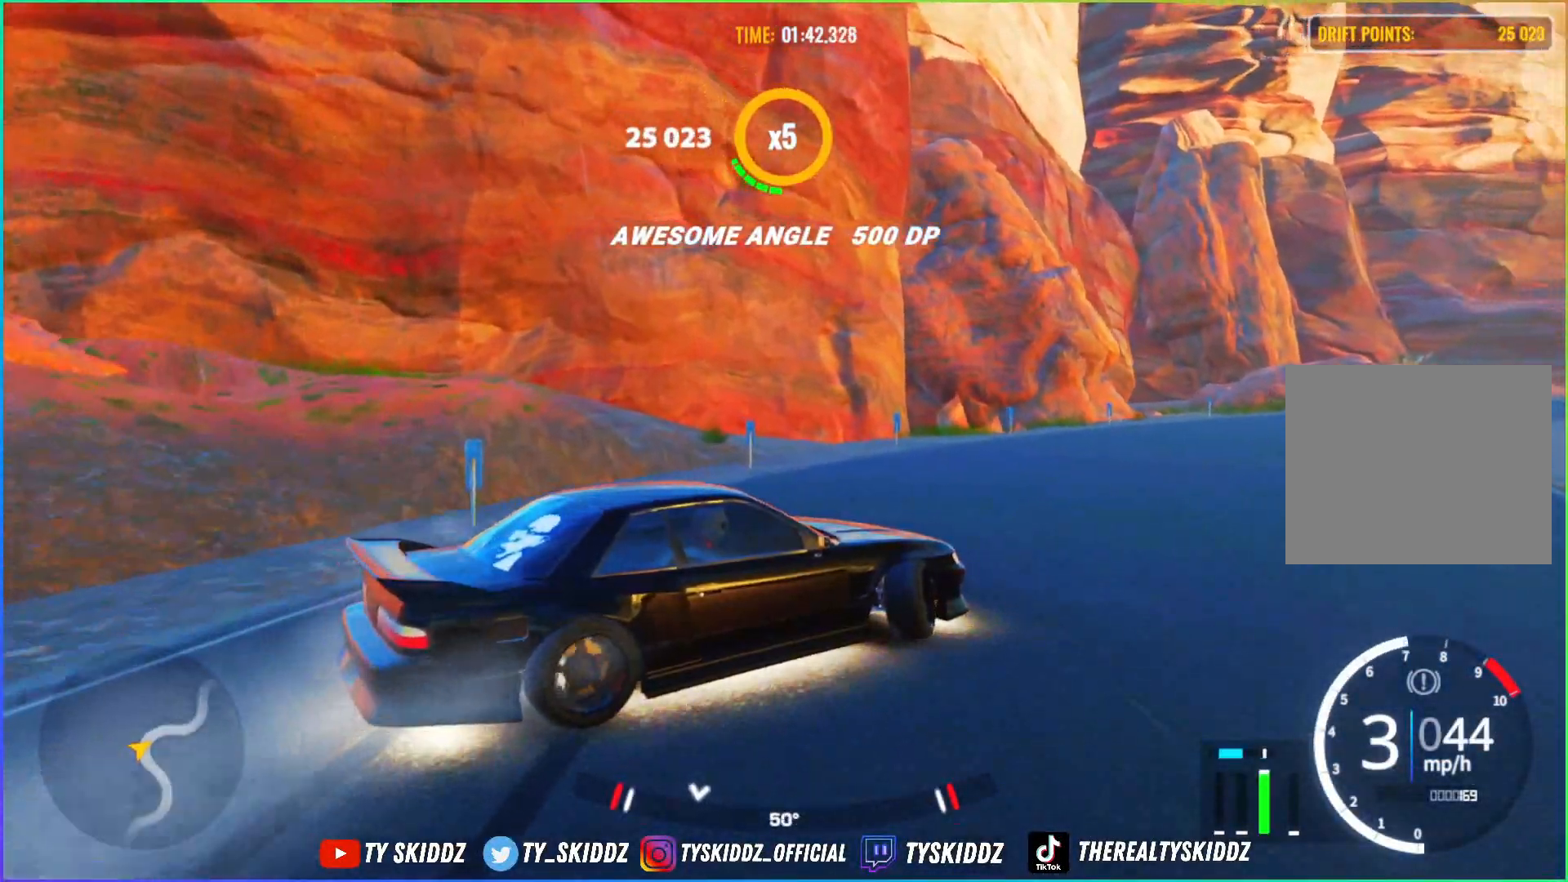
{"buttons": ["R2"], "left_stick": "up-right", "right_stick": "center", "events": []}
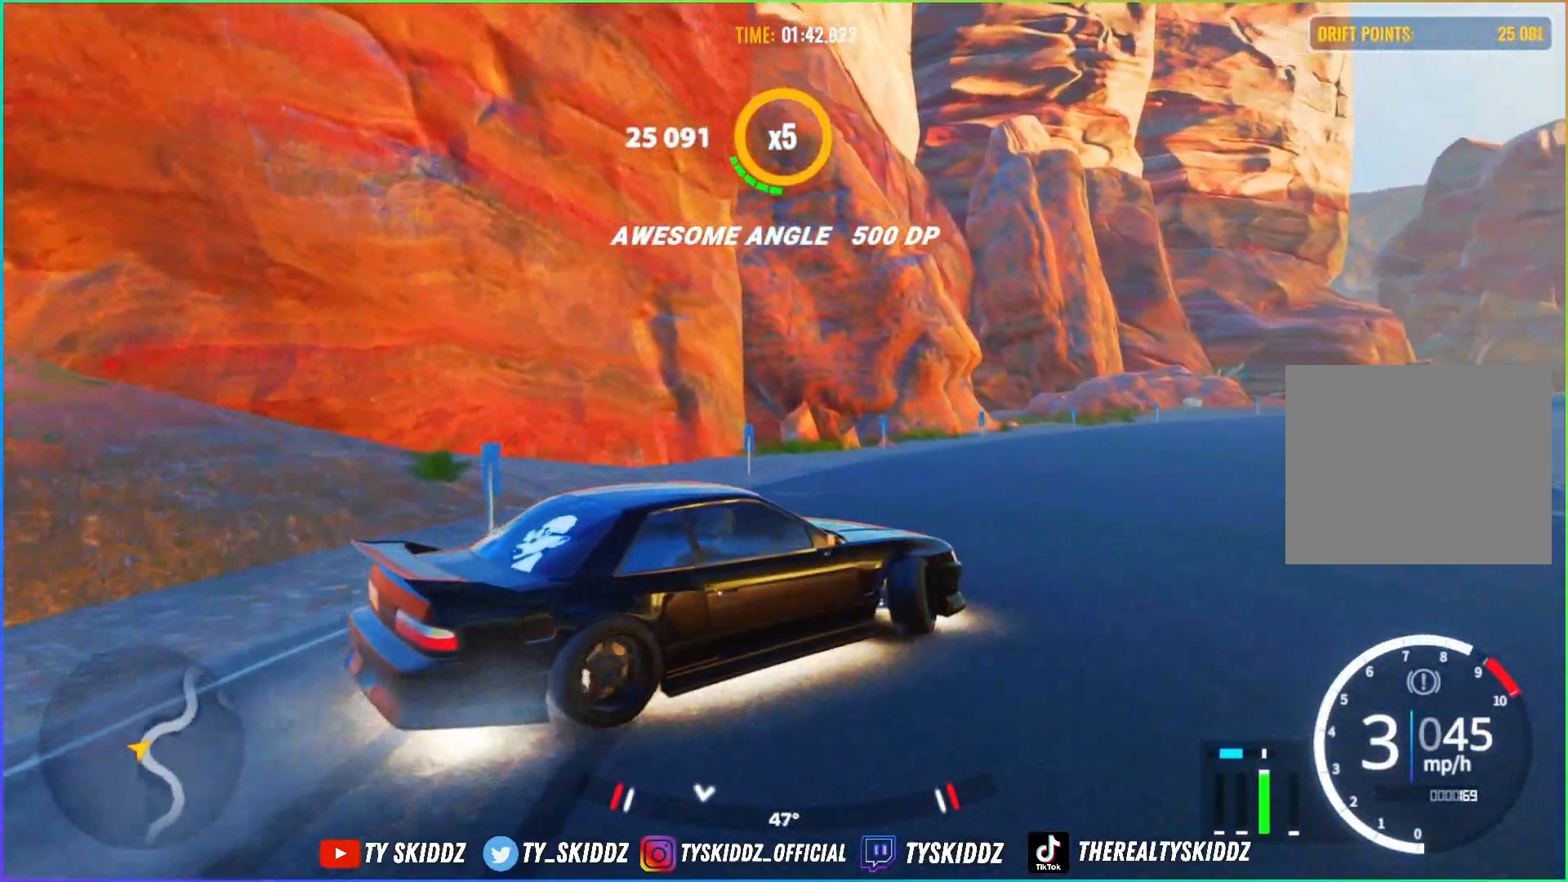
{"buttons": ["R2"], "left_stick": "up-right", "right_stick": "center", "events": [[83, "R2", "up"], [183, "R2", "down"]]}
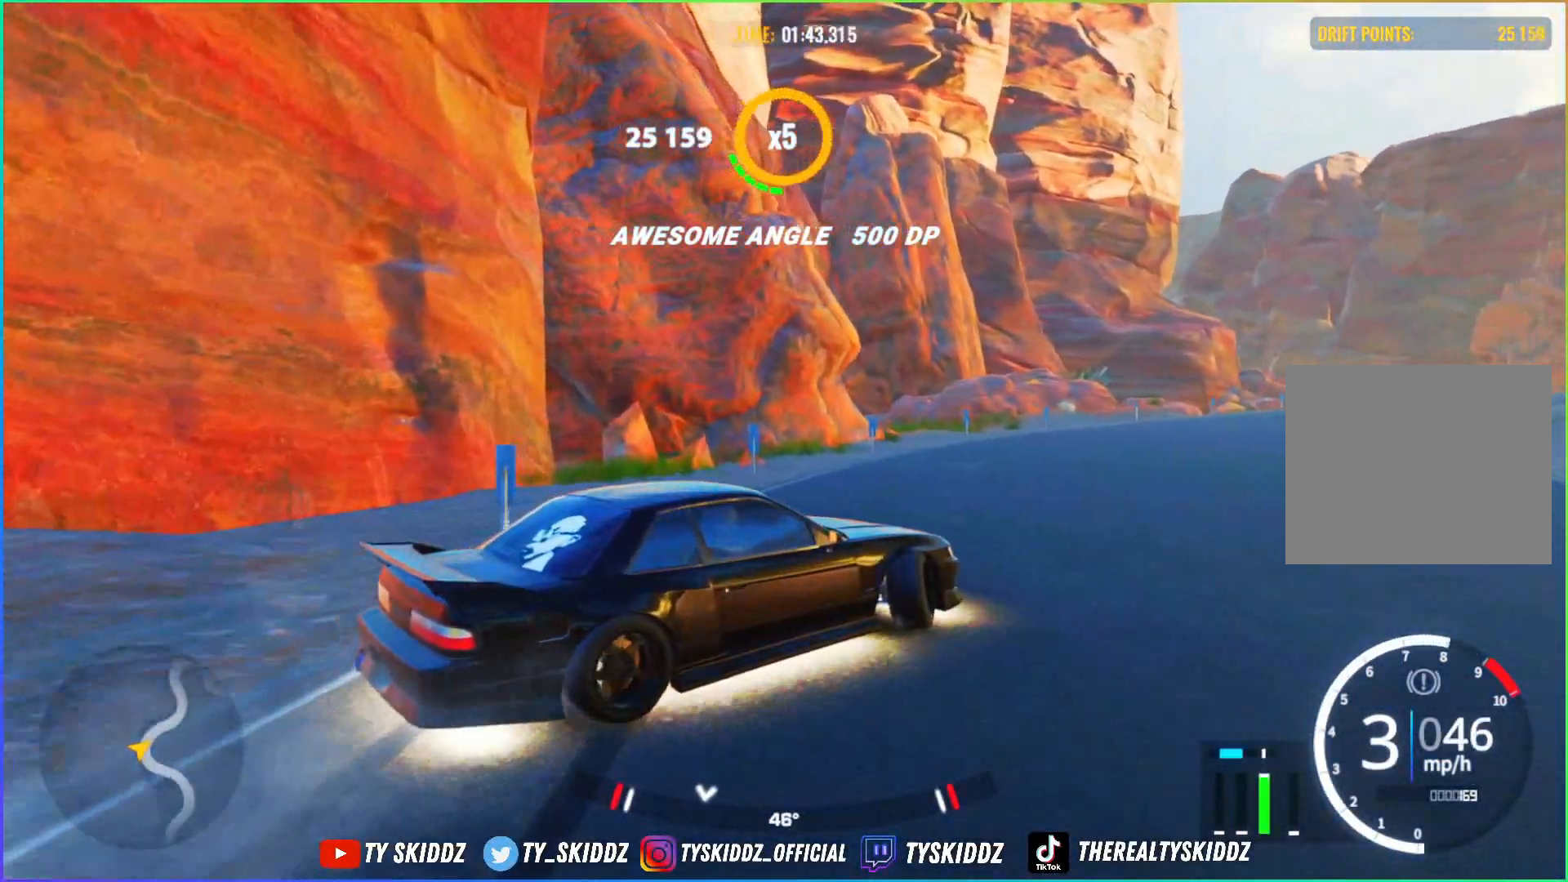
{"buttons": ["R2"], "left_stick": "up-right", "right_stick": "center", "events": [[33, "R2", "up"], [133, "R2", "down"]]}
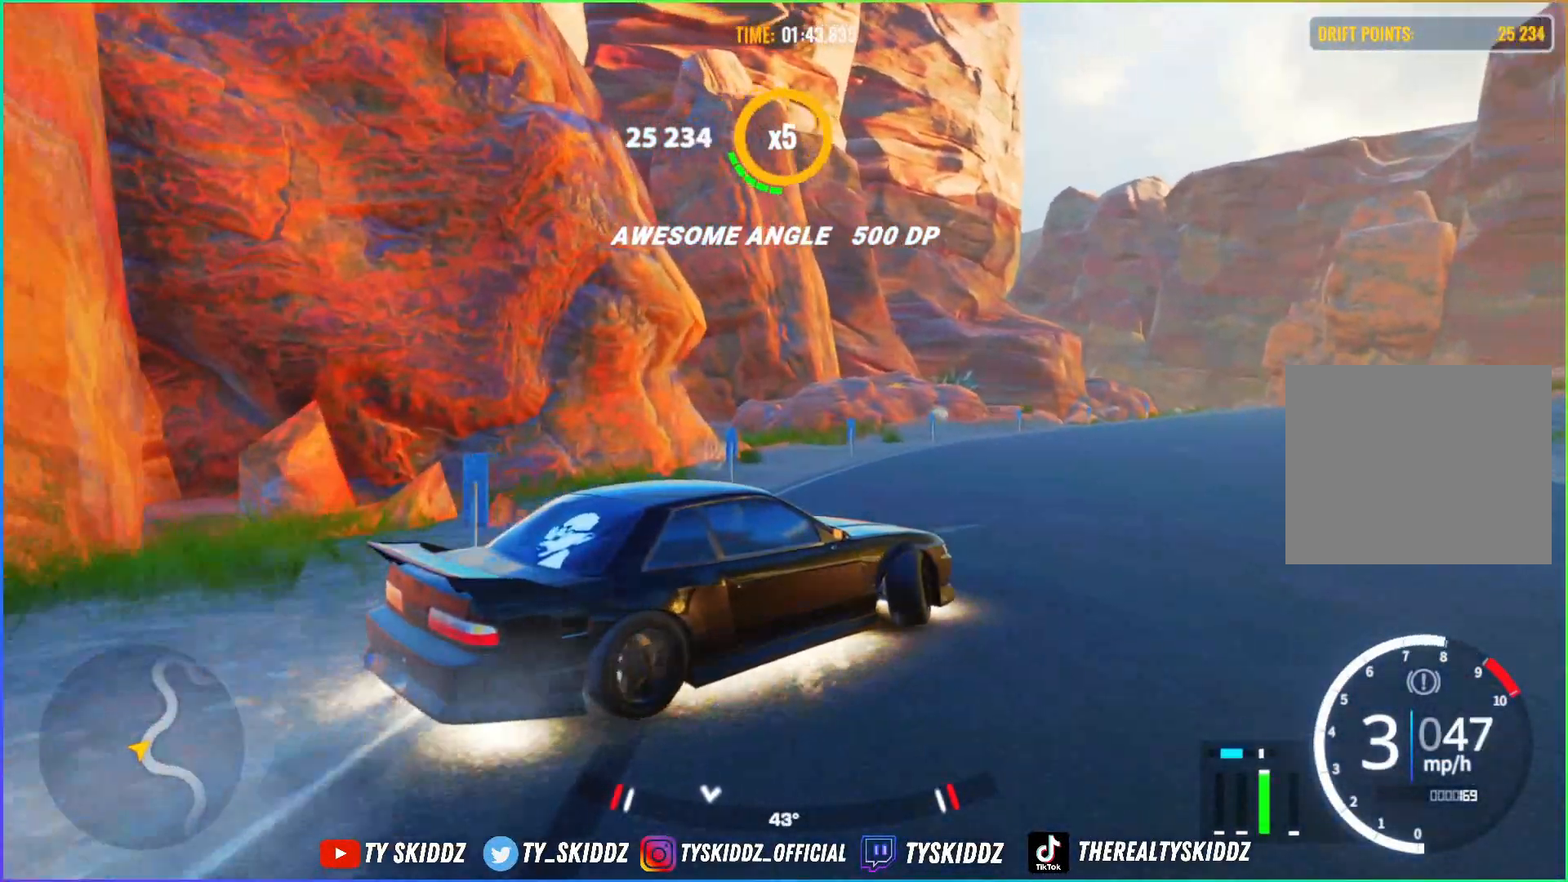
{"buttons": [], "left_stick": "up-right", "right_stick": "center", "events": [[450, "R2", "up"]]}
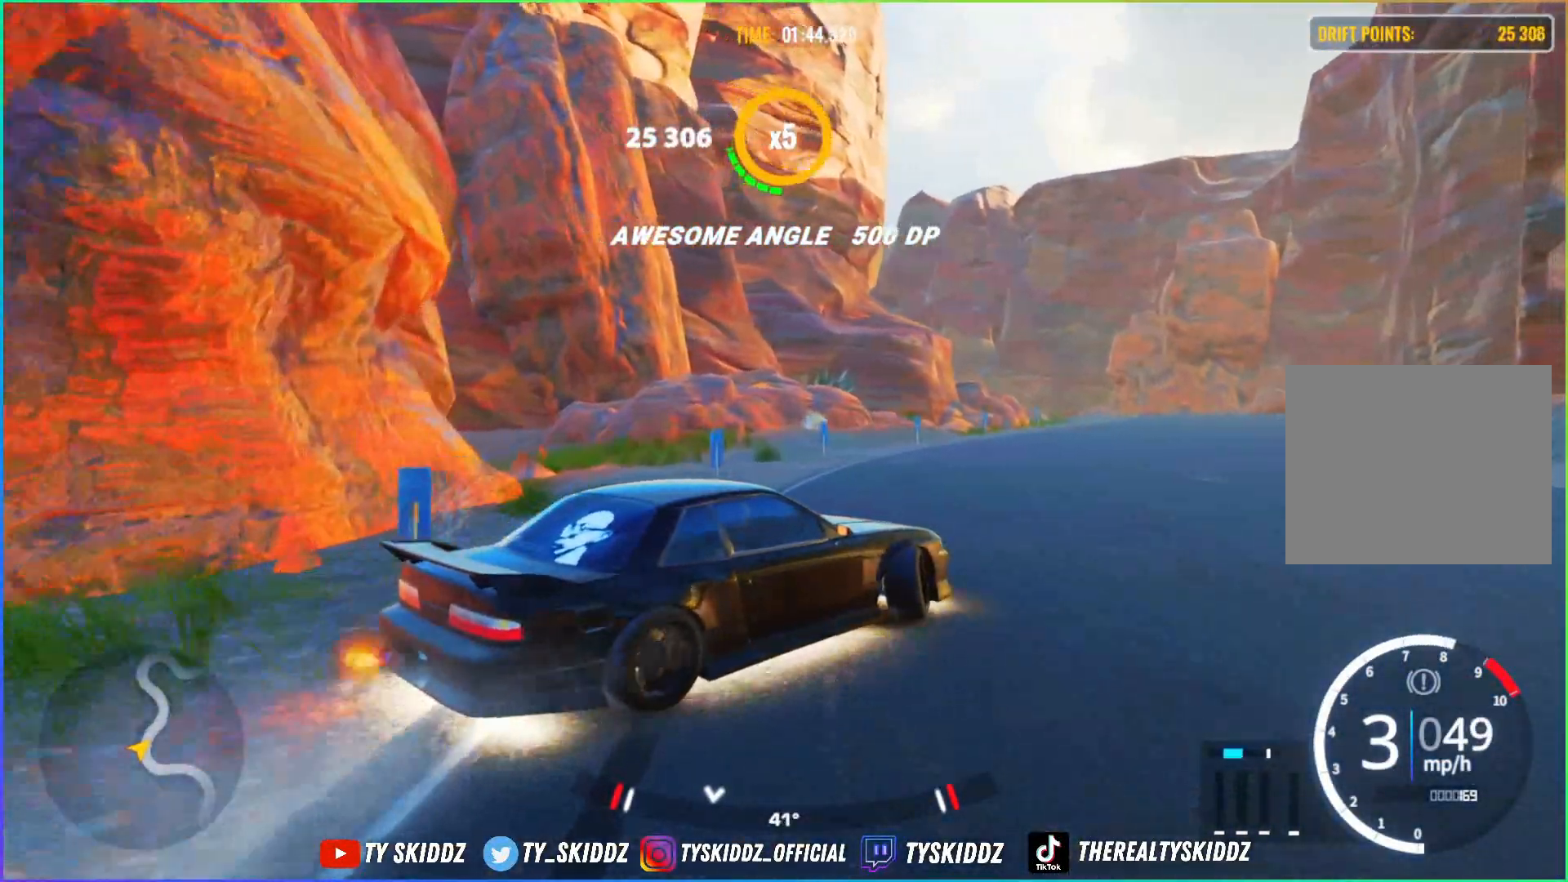
{"buttons": ["R2"], "left_stick": "up-right", "right_stick": "center", "events": [[133, "R2", "down"]]}
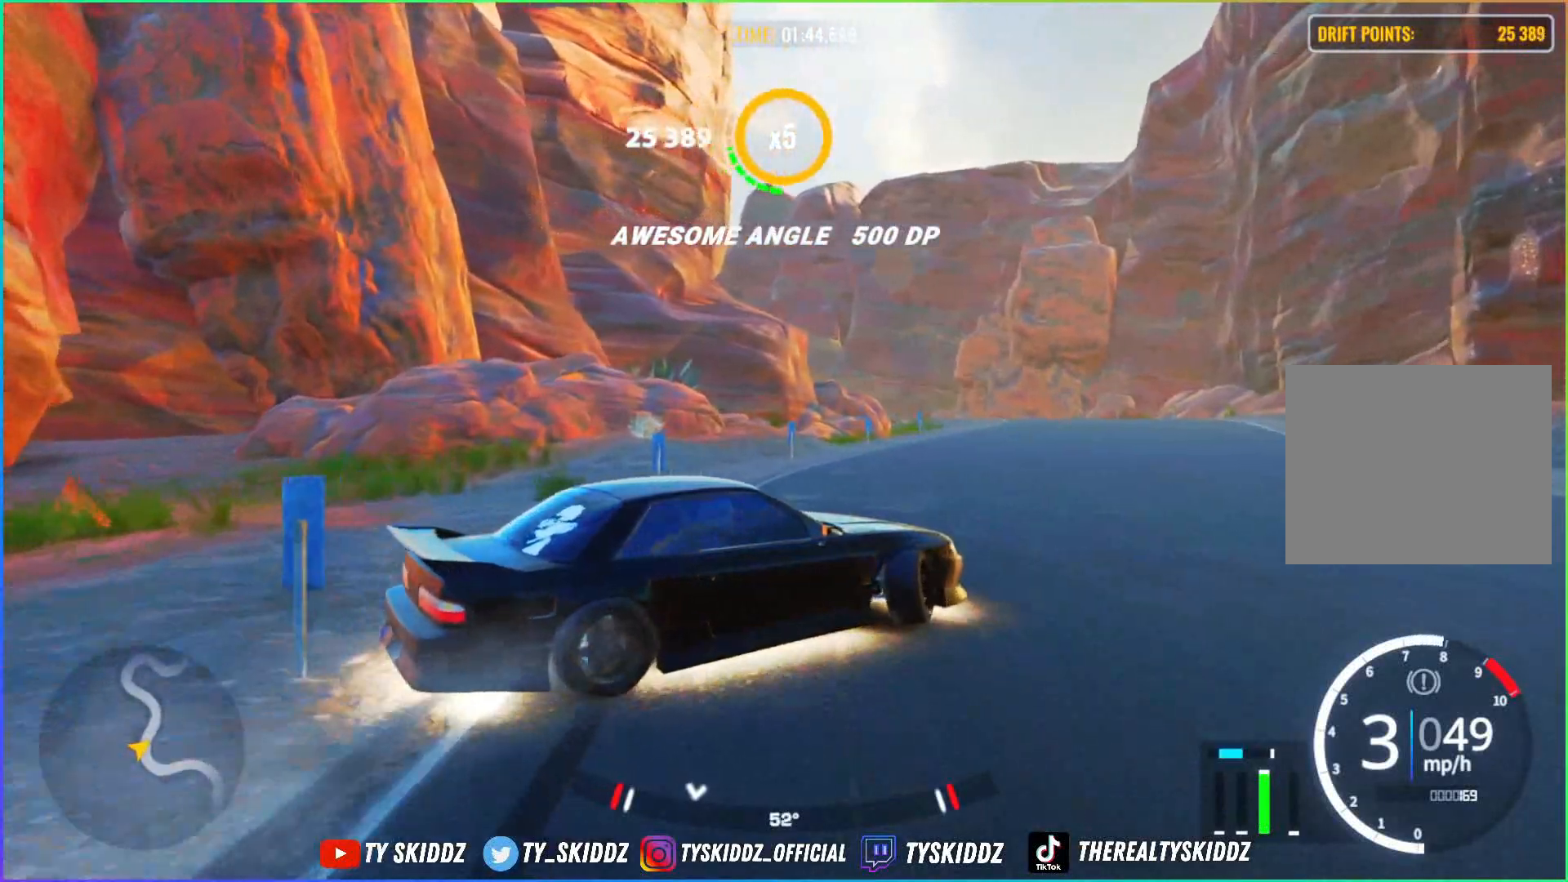
{"buttons": ["R2"], "left_stick": "up-right", "right_stick": "center", "events": []}
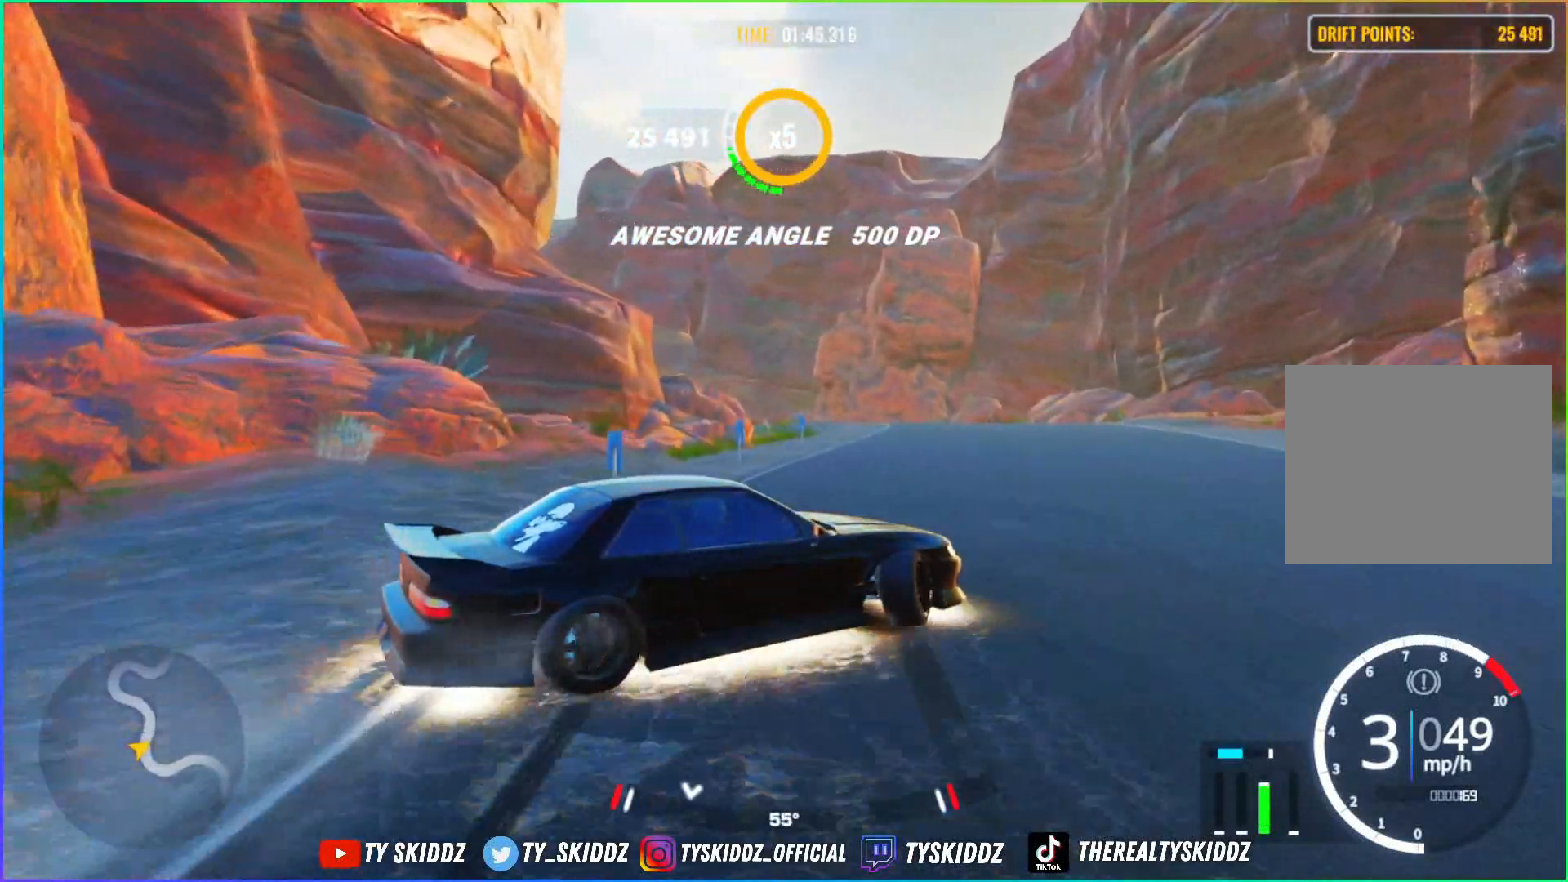
{"buttons": [], "left_stick": "up-right", "right_stick": "center", "events": [[33, "R2", "up"], [133, "R2", "down"], [283, "R2", "up"], [350, "R2", "down"], [500, "R2", "up"]]}
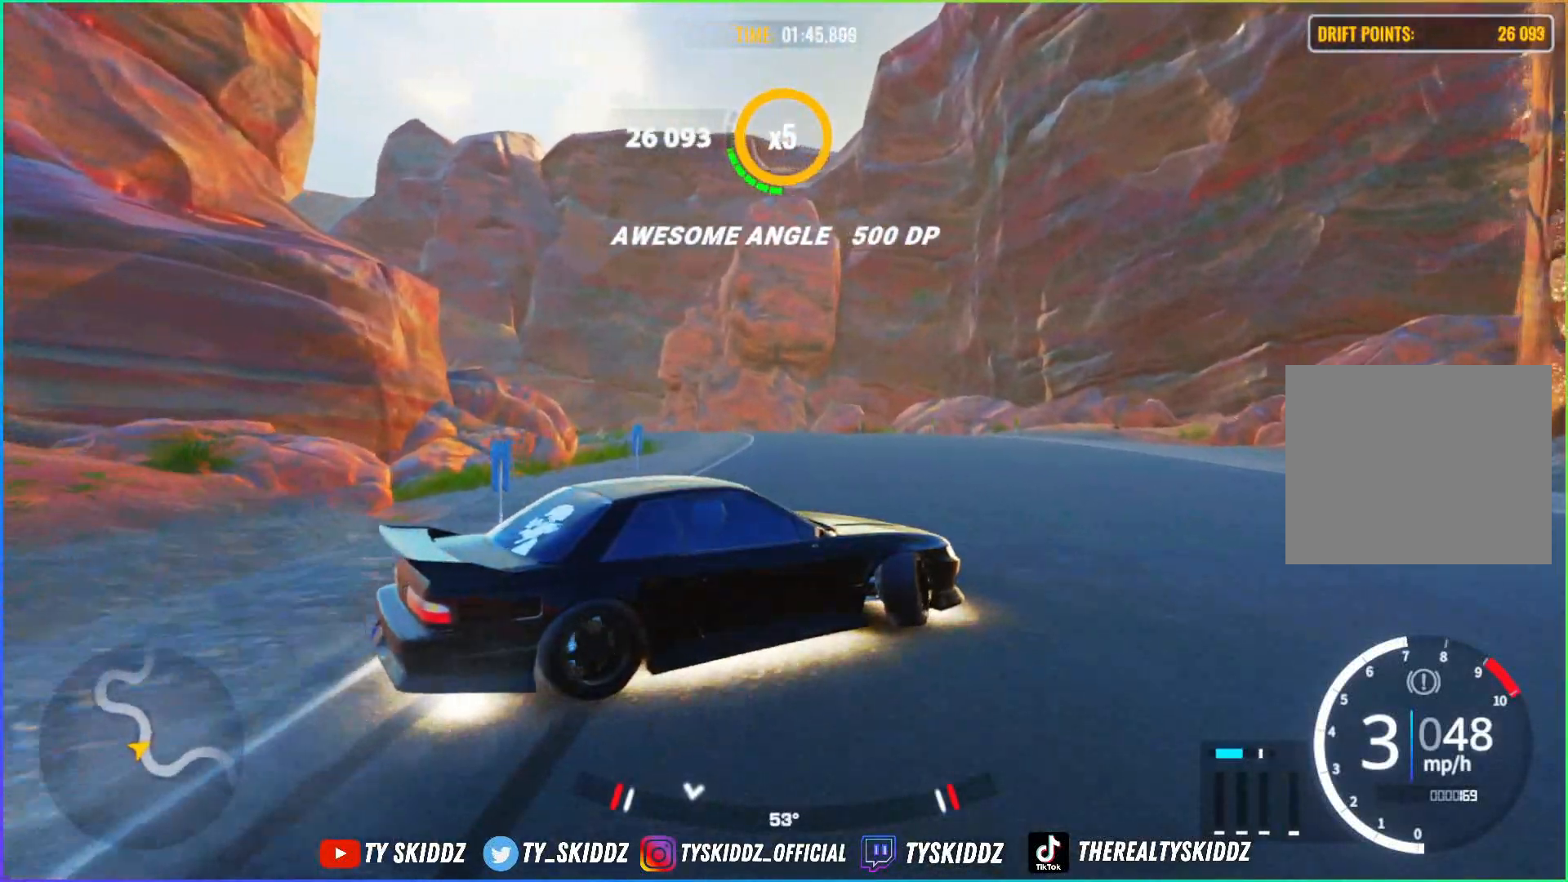
{"buttons": [], "left_stick": "up-left", "right_stick": "center", "events": [[83, "R2", "down"], [167, "left_stick", "up"], [283, "R2", "up"], [300, "R2", "down"], [383, "left_stick", "up-left"], [483, "R2", "up"]]}